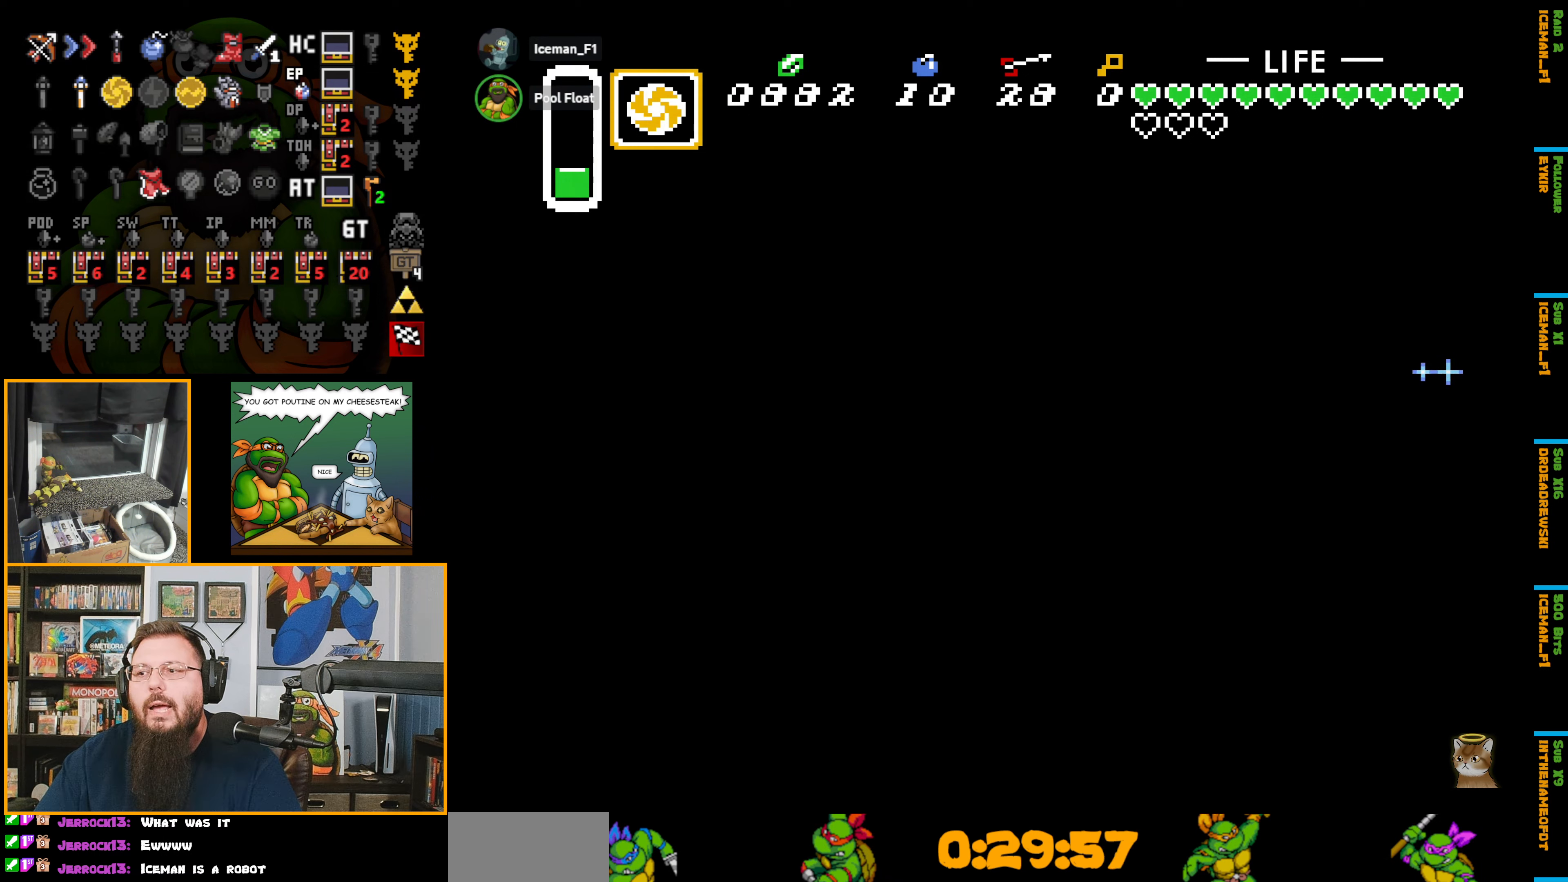
Gameplay with a controller (Nintendo layout); each line is a JSON object with the inputs held at the frame after it. "events" lists button and stick changes between this image and that frame as [ms after this image, input, new state], when the widget could be followed in between. Not read: L3 R3.
{"buttons": ["B", "DPAD_RIGHT"], "events": []}
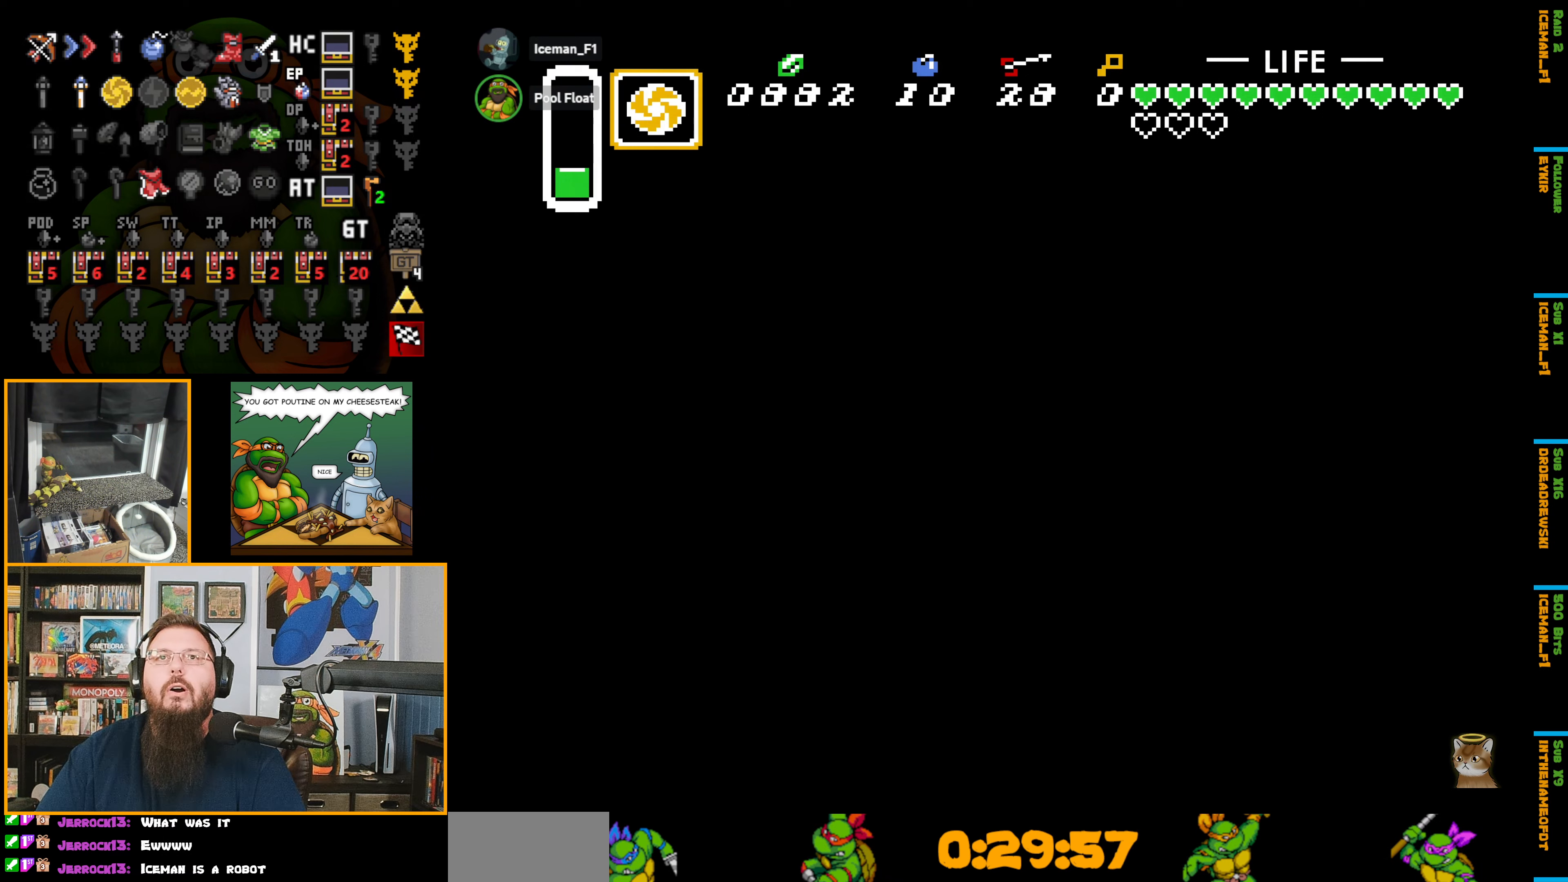
{"buttons": ["B"], "events": [[367, "DPAD_RIGHT", "up"]]}
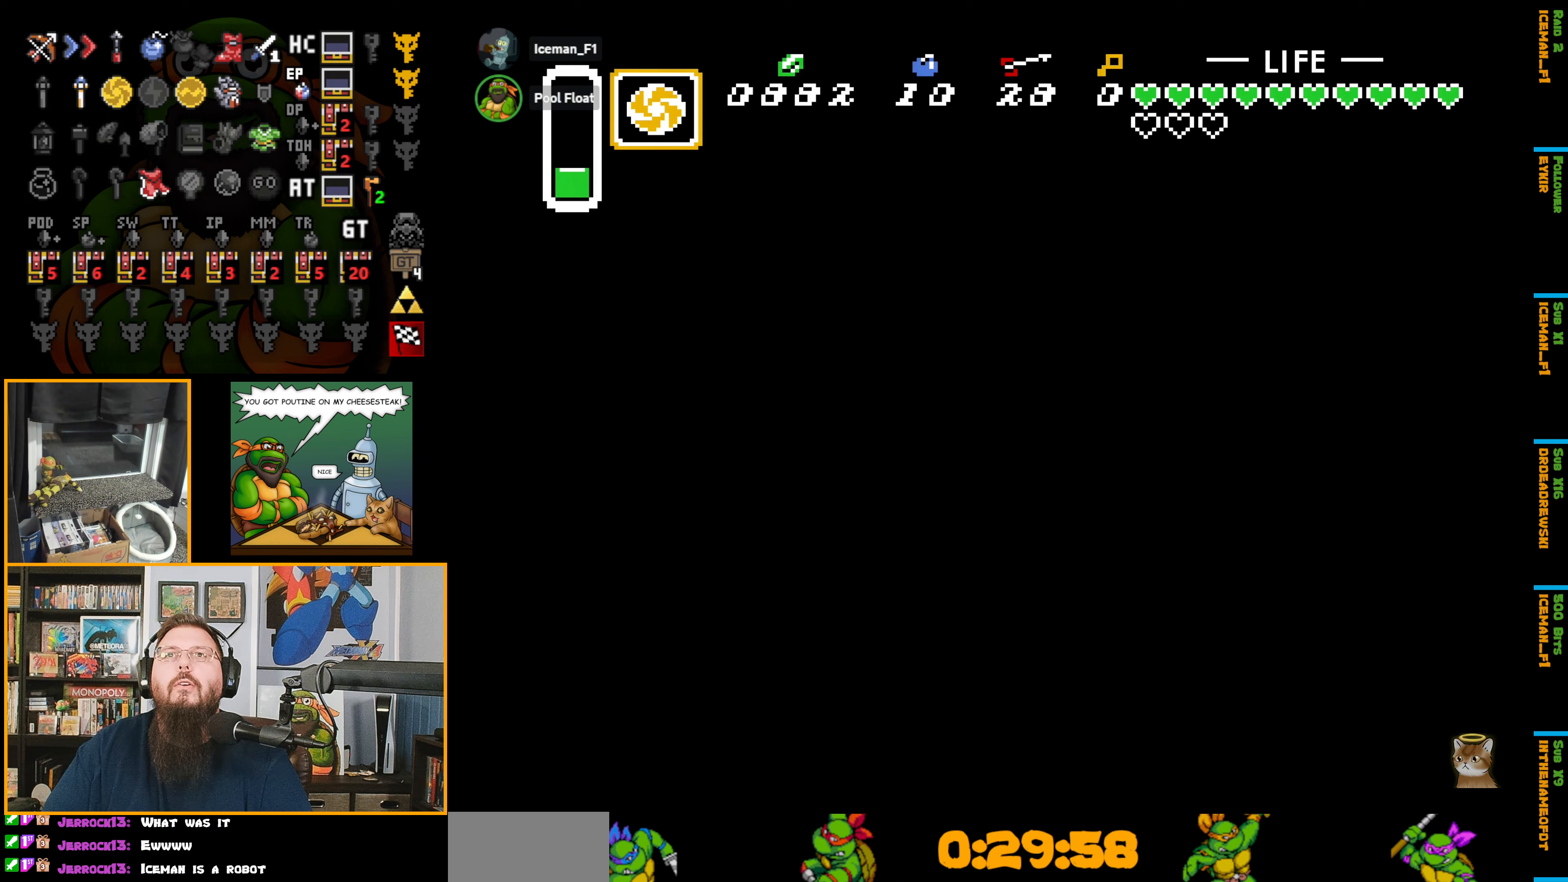
{"buttons": ["B", "DPAD_RIGHT"], "events": [[184, "DPAD_RIGHT", "down"]]}
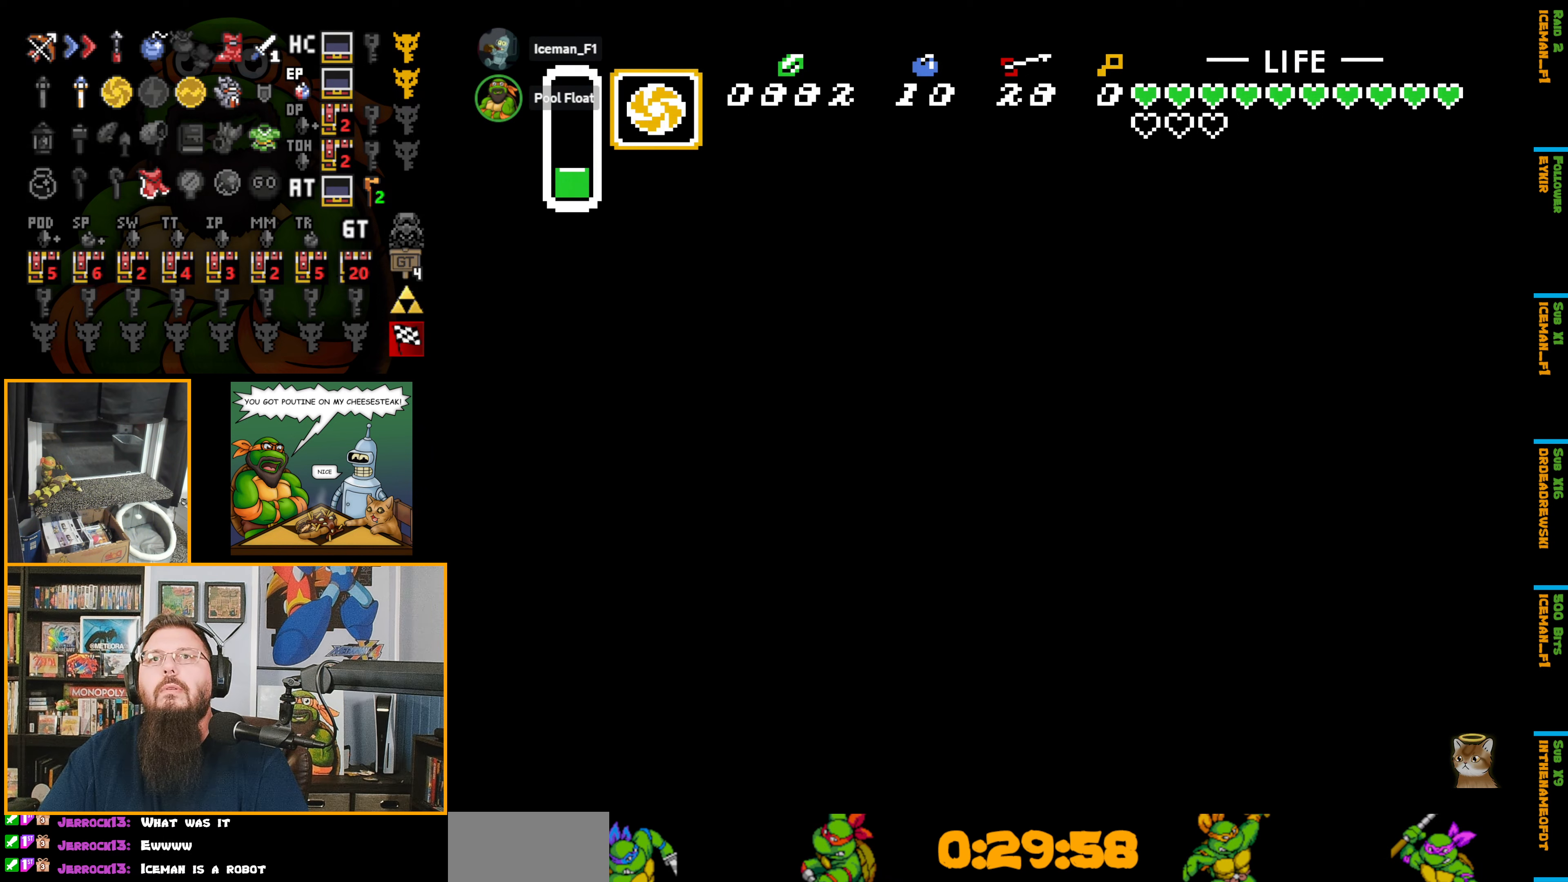
{"buttons": ["B", "DPAD_RIGHT"], "events": []}
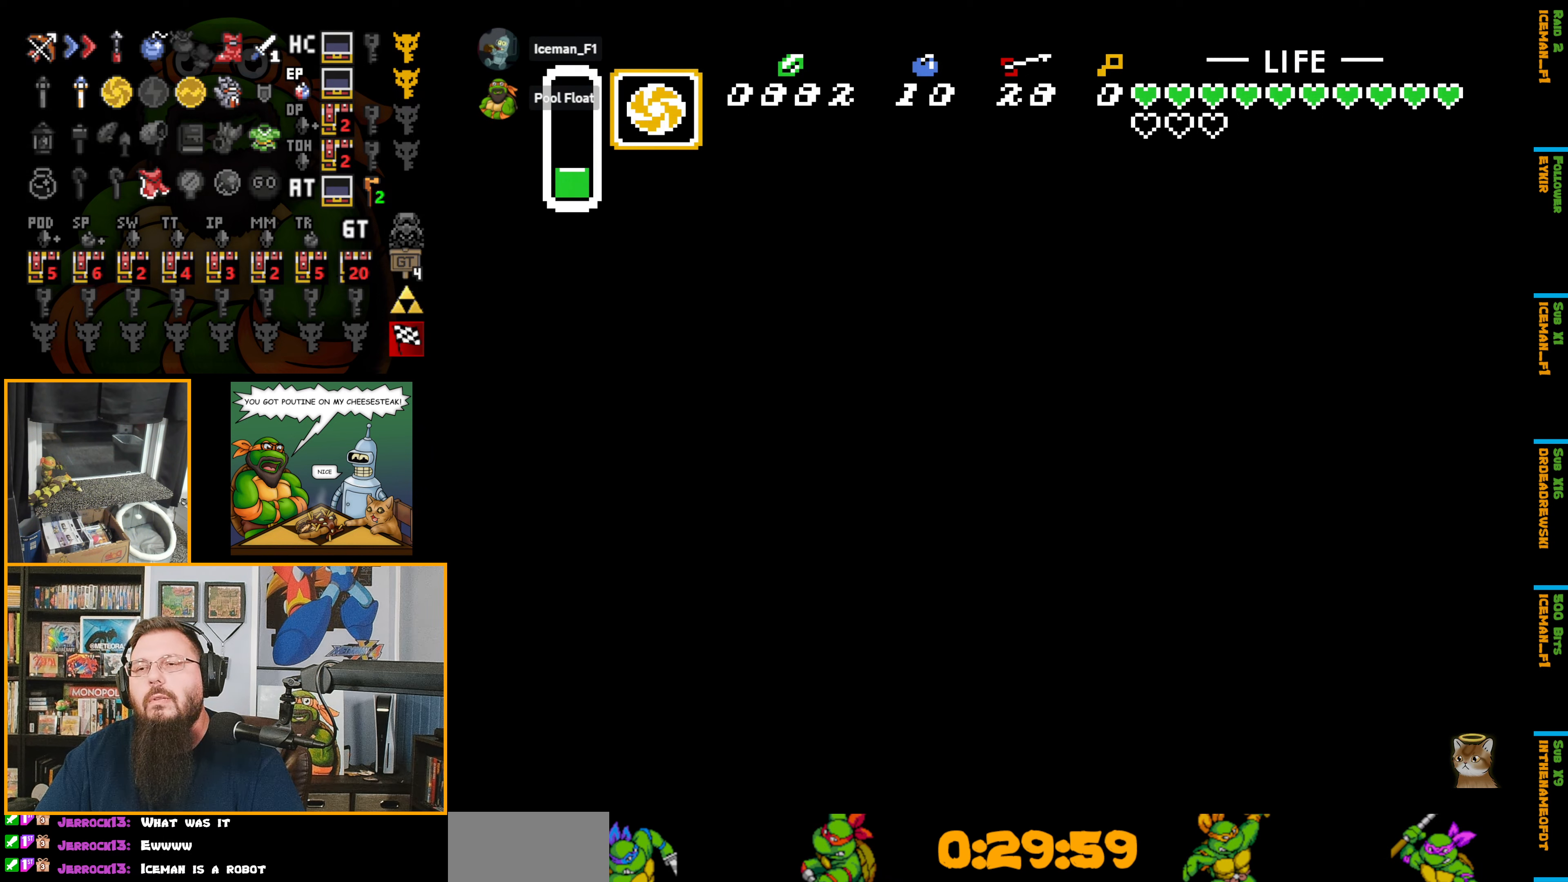
{"buttons": ["B", "DPAD_RIGHT"], "events": [[250, "DPAD_RIGHT", "up"], [384, "DPAD_RIGHT", "down"]]}
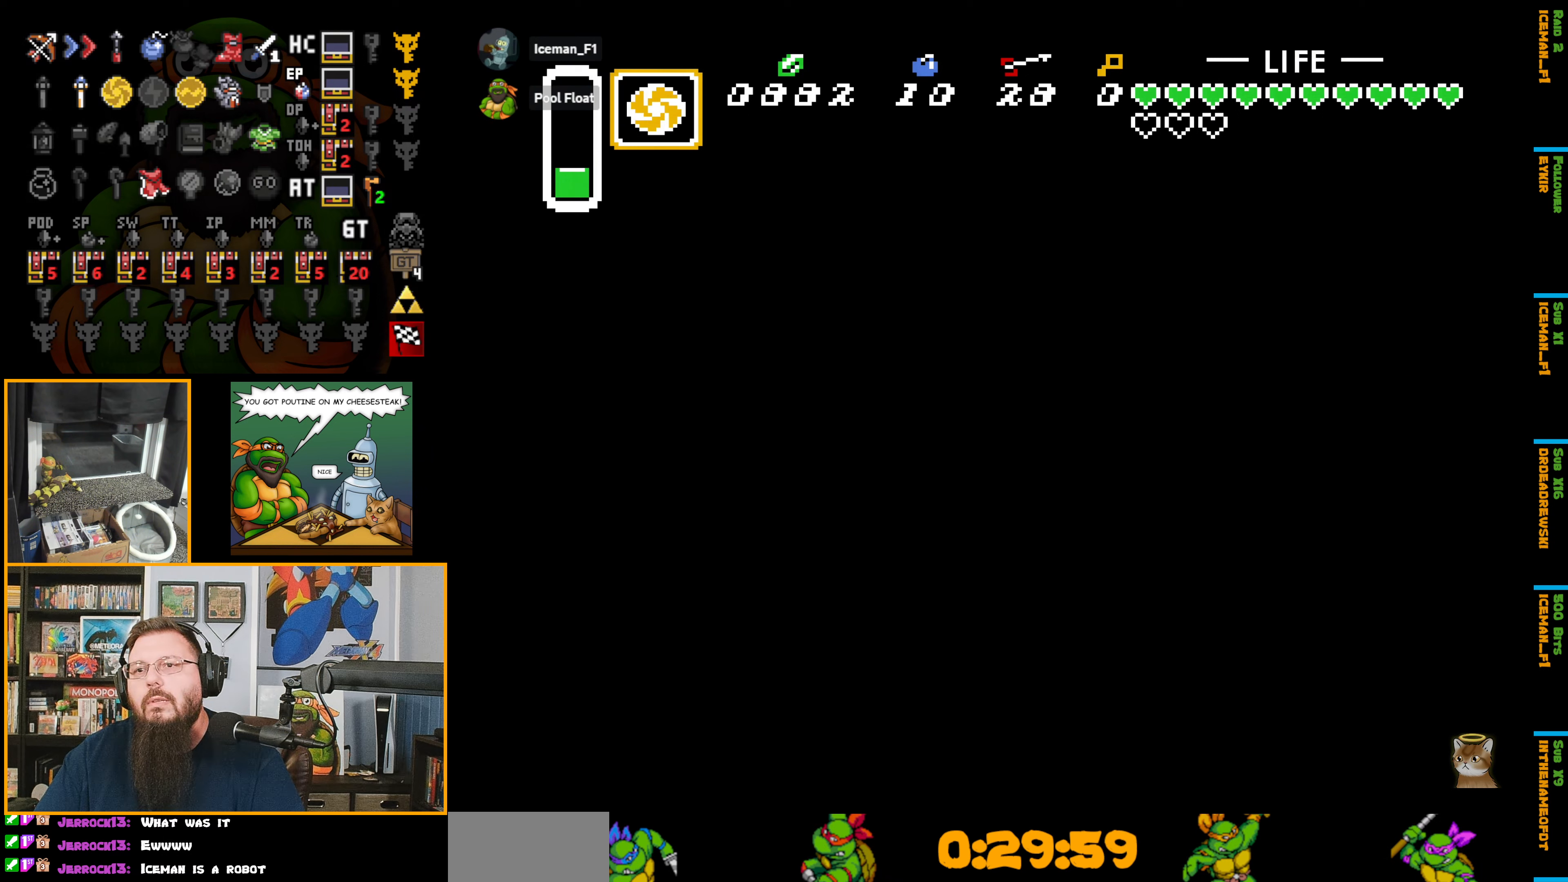
{"buttons": ["B", "DPAD_RIGHT"], "events": []}
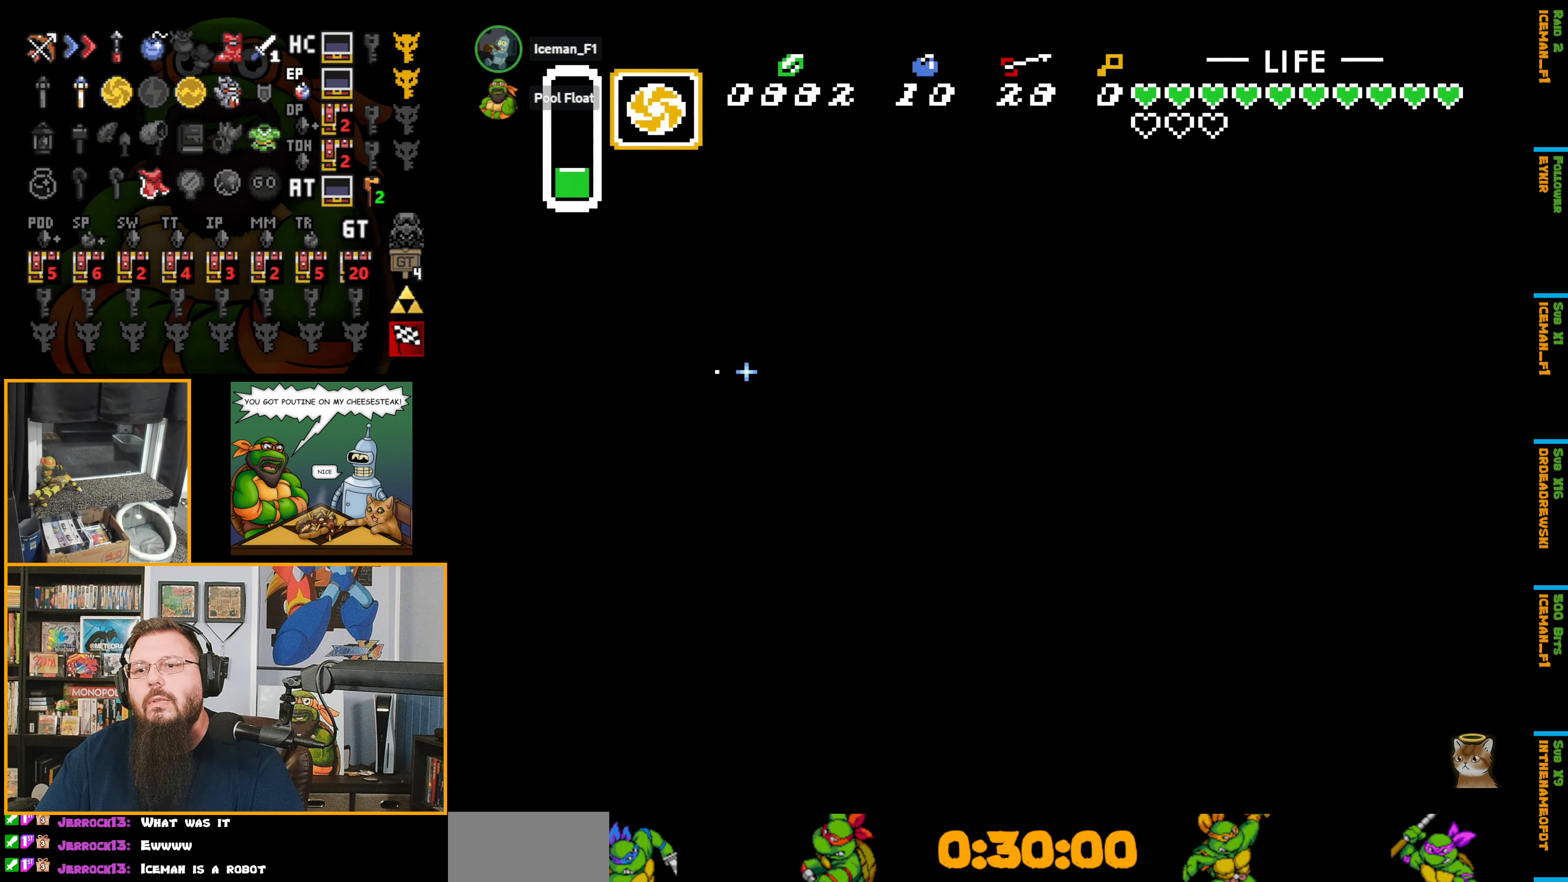
{"buttons": ["B"], "events": [[17, "DPAD_DOWN", "down"], [234, "DPAD_DOWN", "up"], [250, "DPAD_RIGHT", "up"], [300, "Y", "down"], [434, "Y", "up"]]}
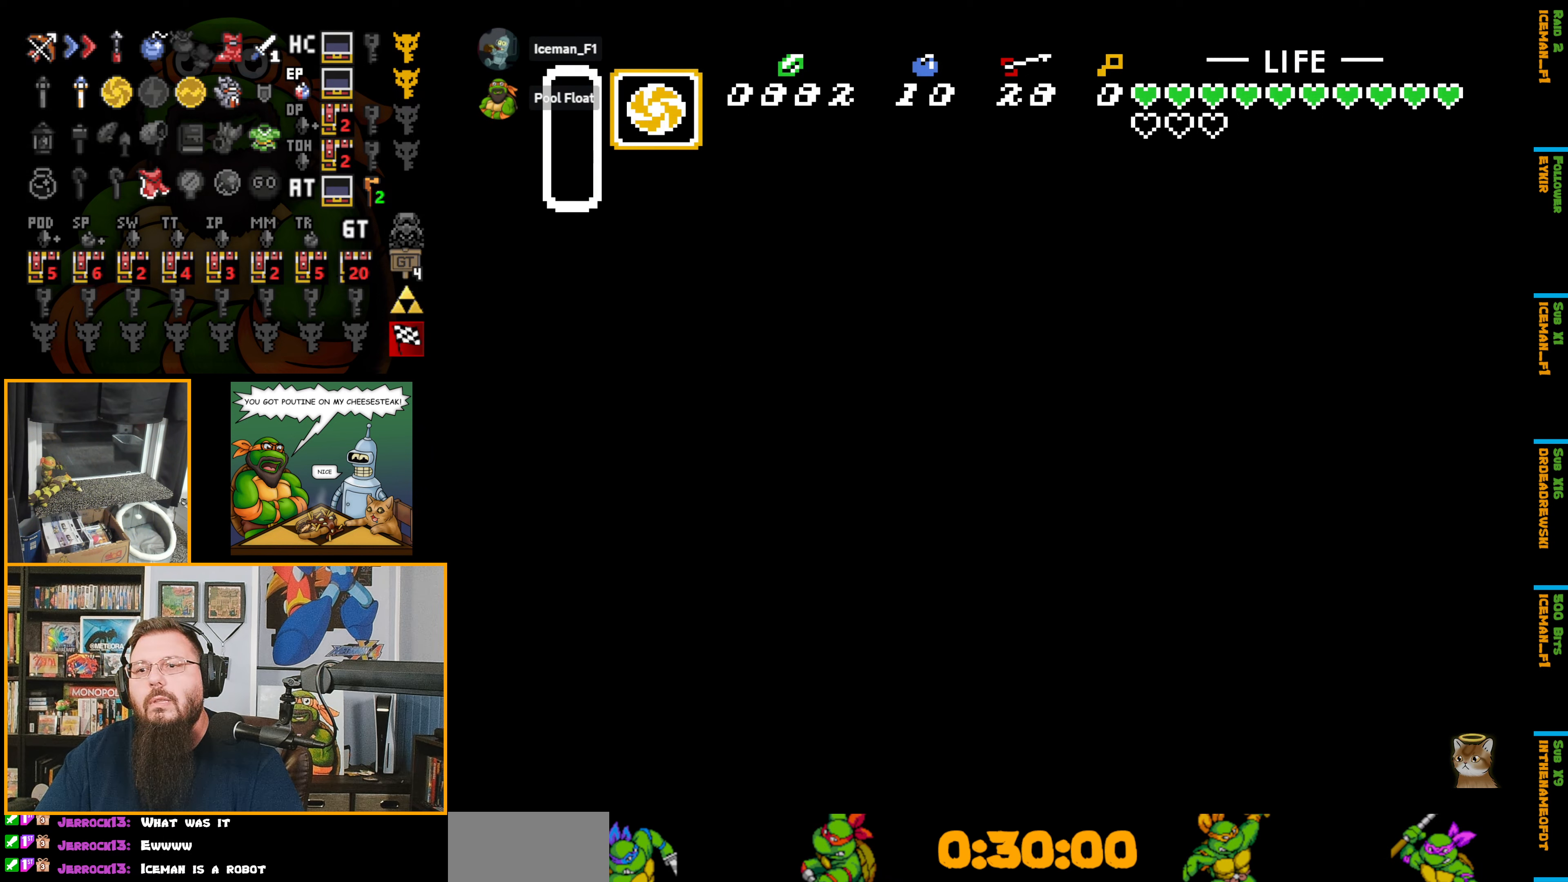
{"buttons": ["B"], "events": []}
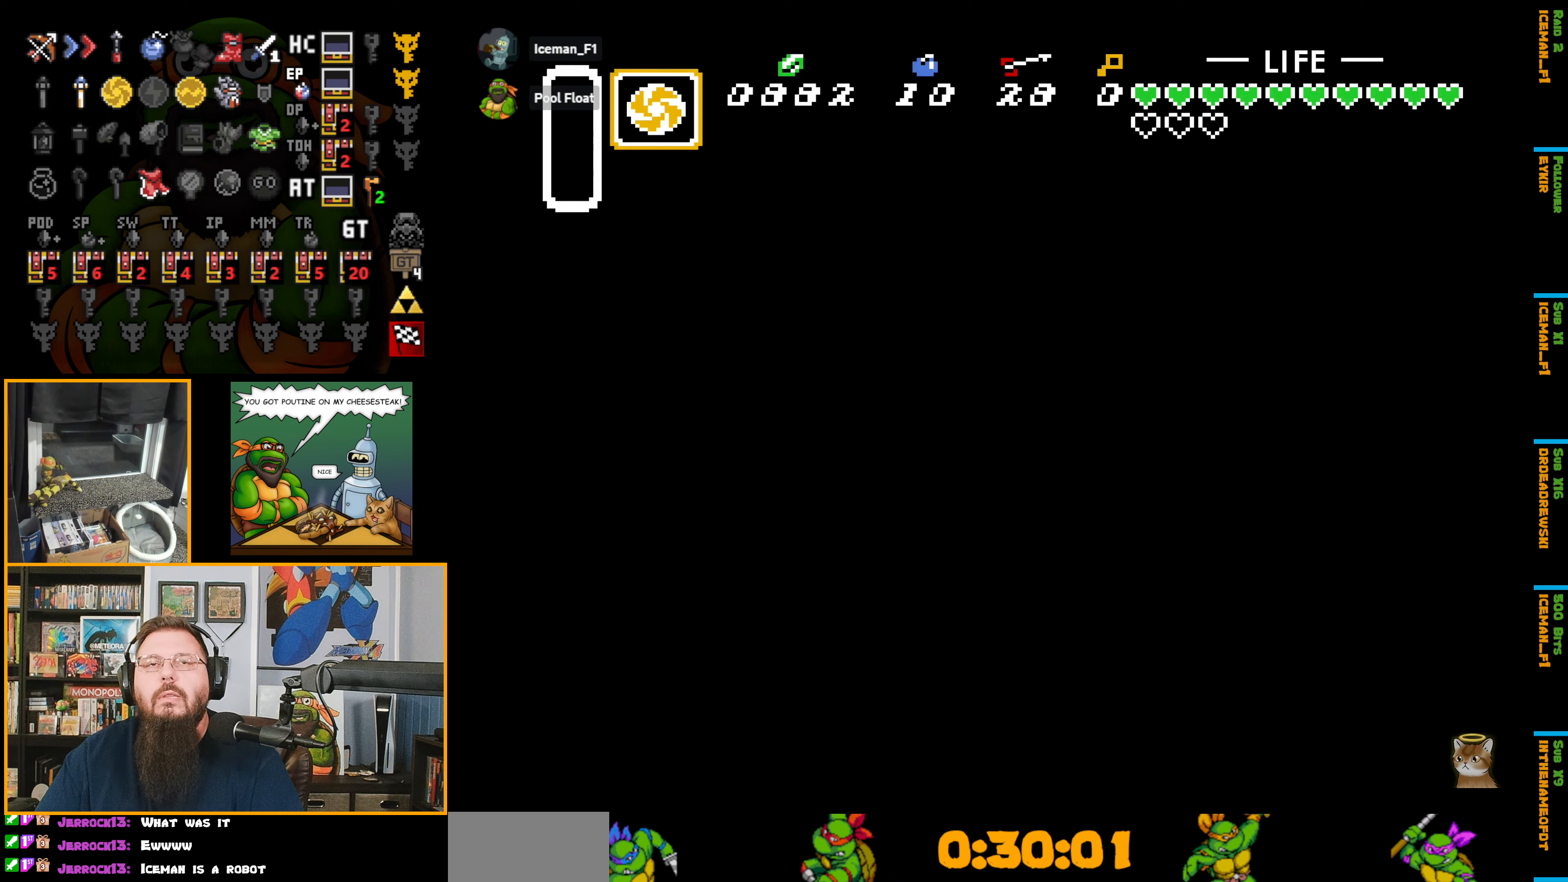
{"buttons": ["B"], "events": []}
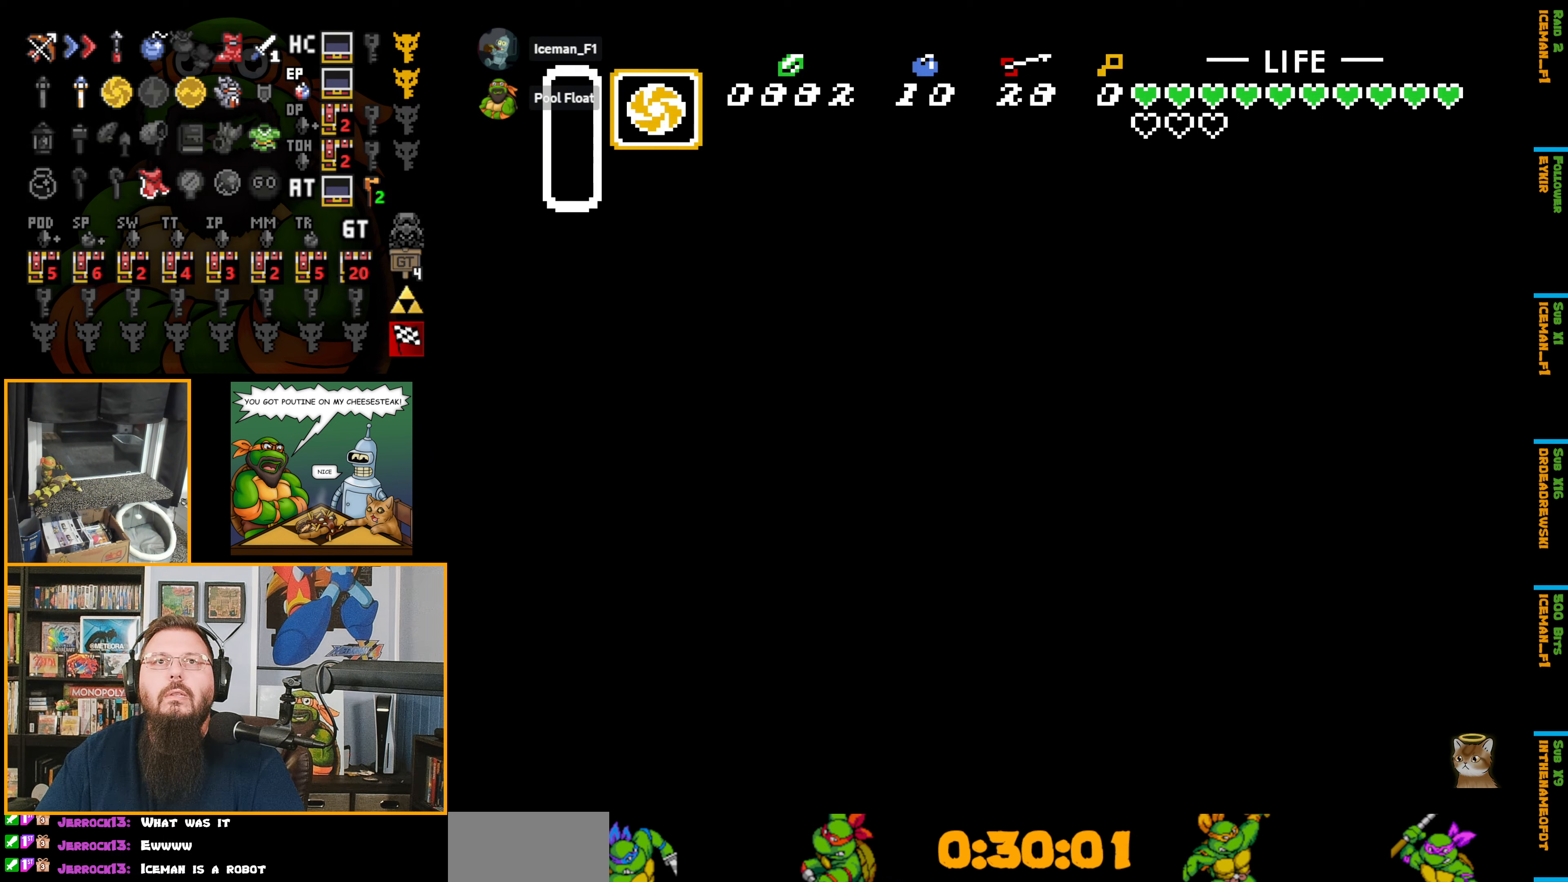
{"buttons": ["B"], "events": []}
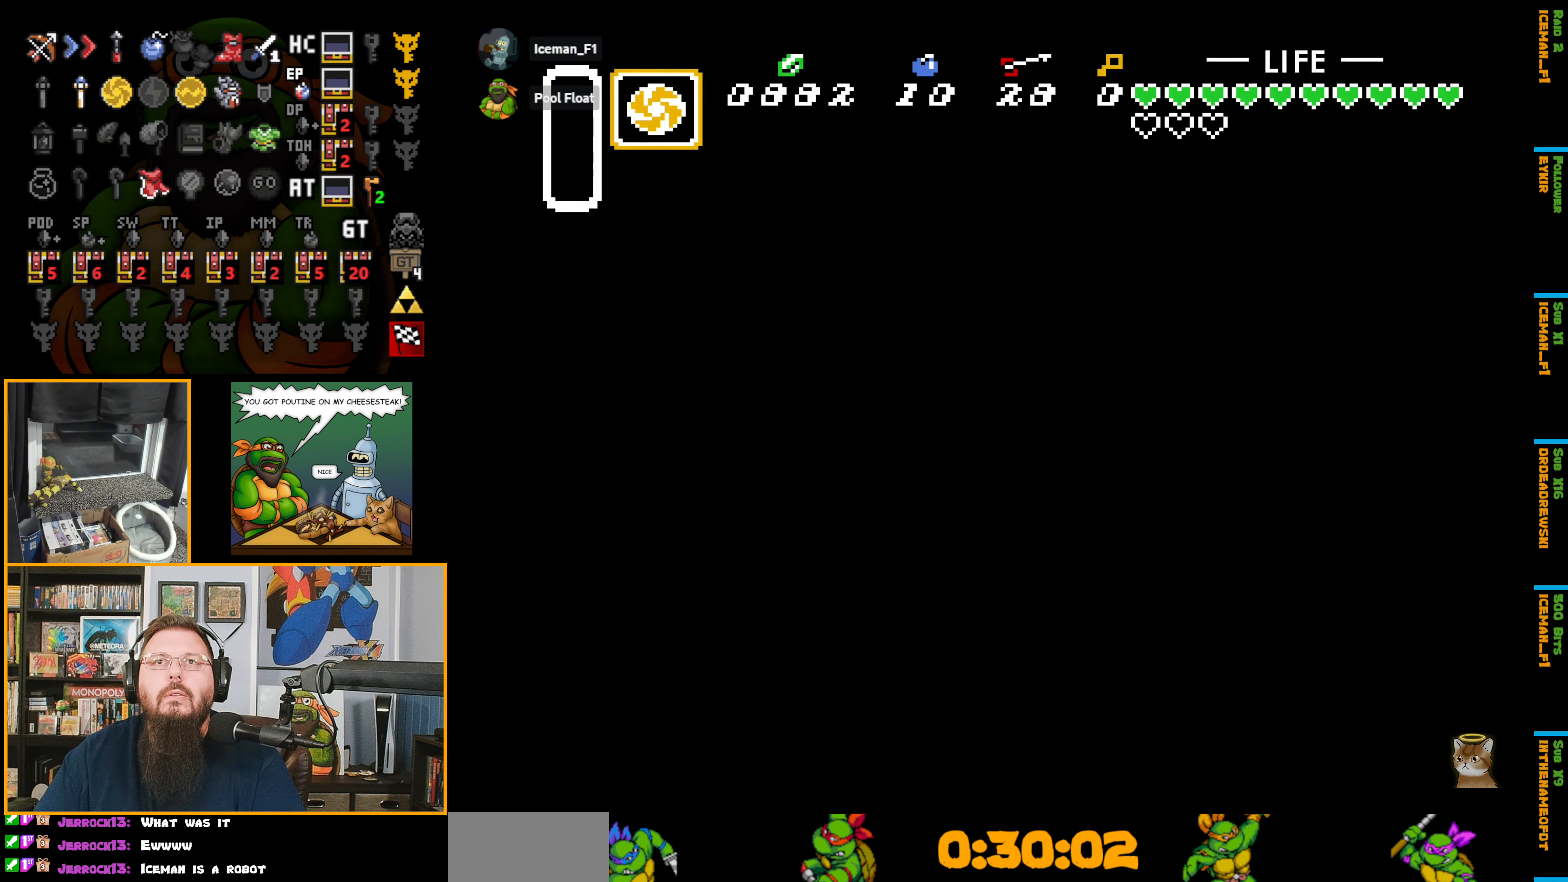
{"buttons": ["B"], "events": []}
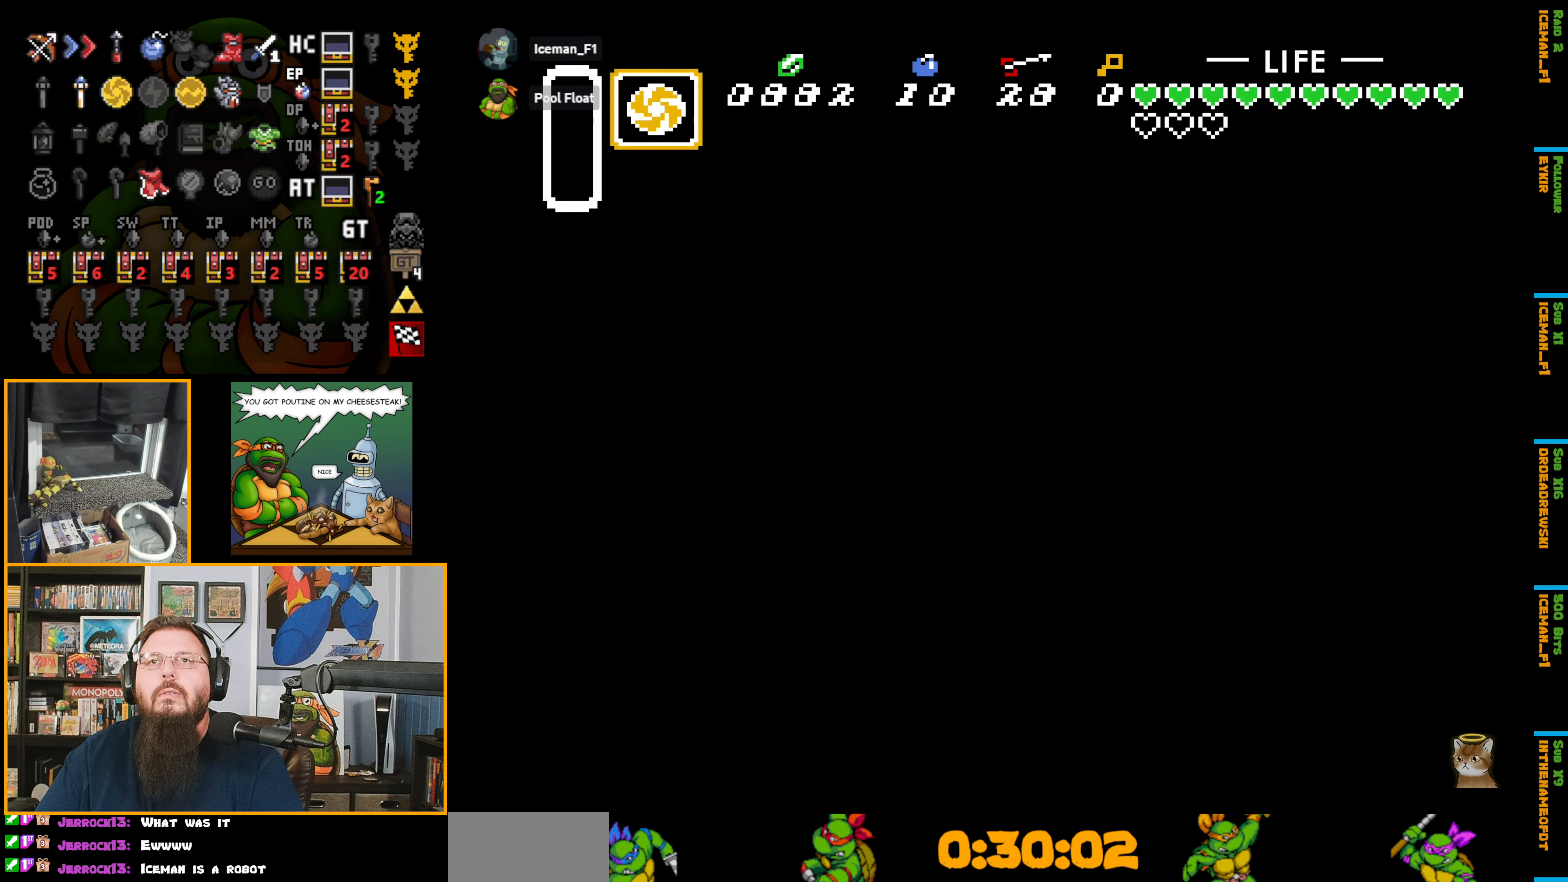
{"buttons": ["B"], "events": []}
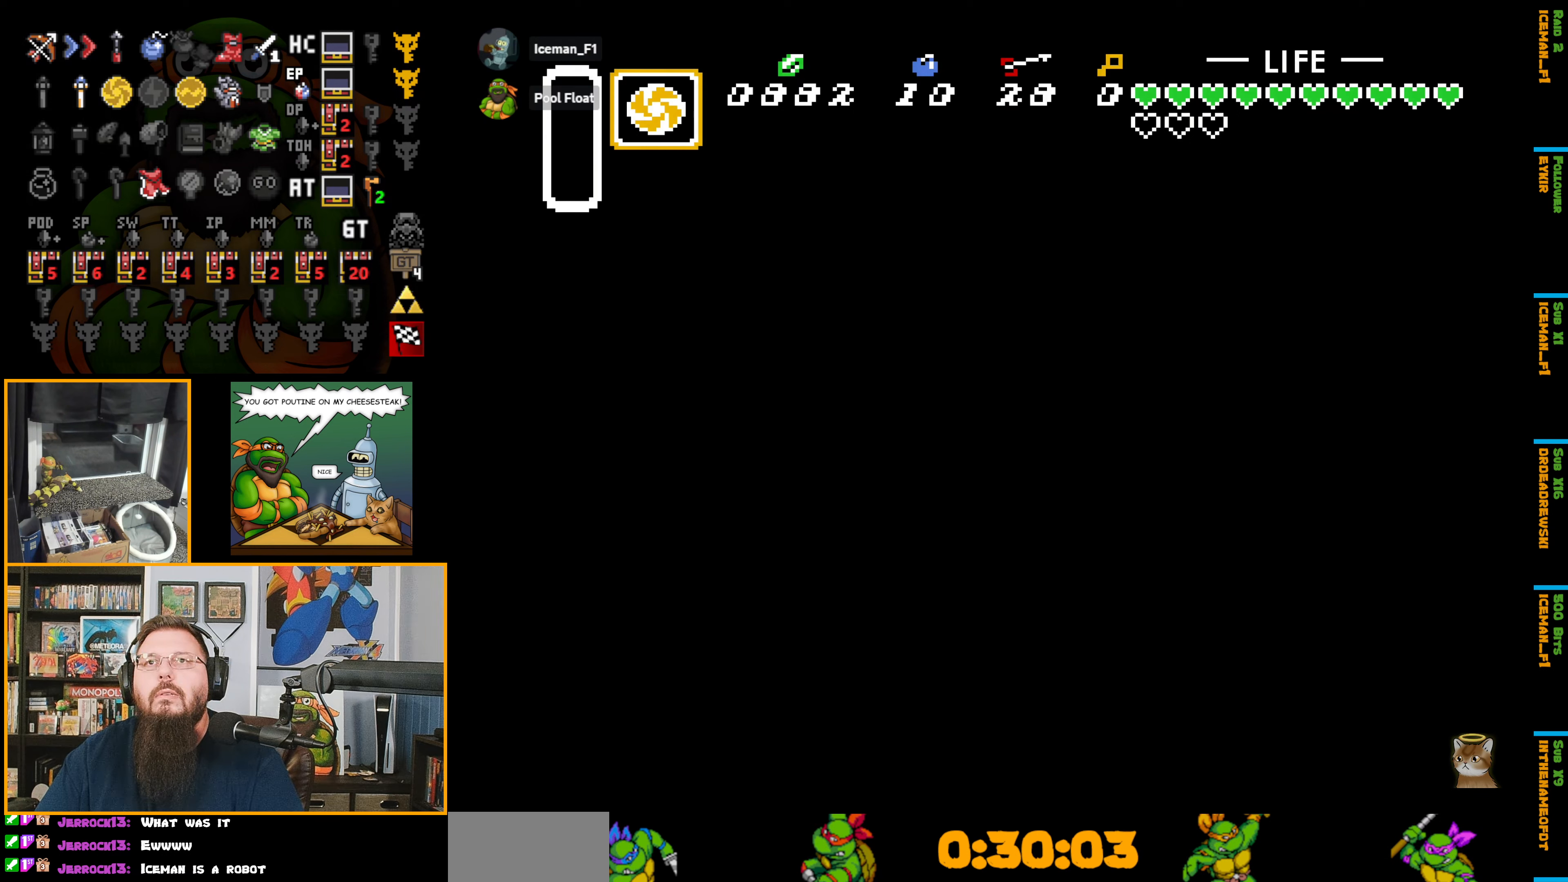
{"buttons": ["B"], "events": []}
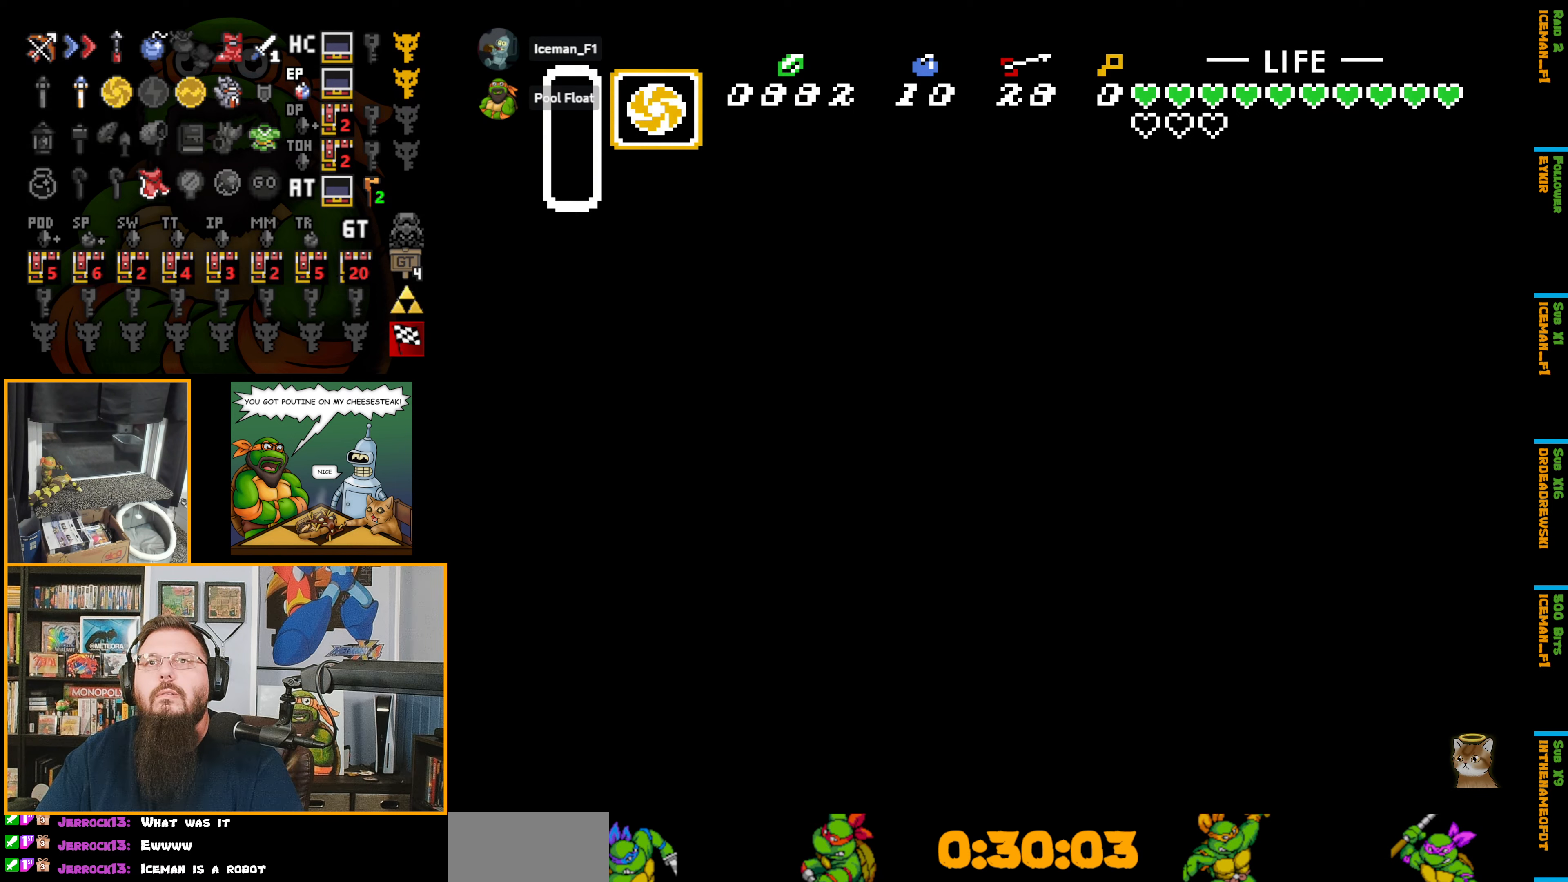
{"buttons": ["B"], "events": []}
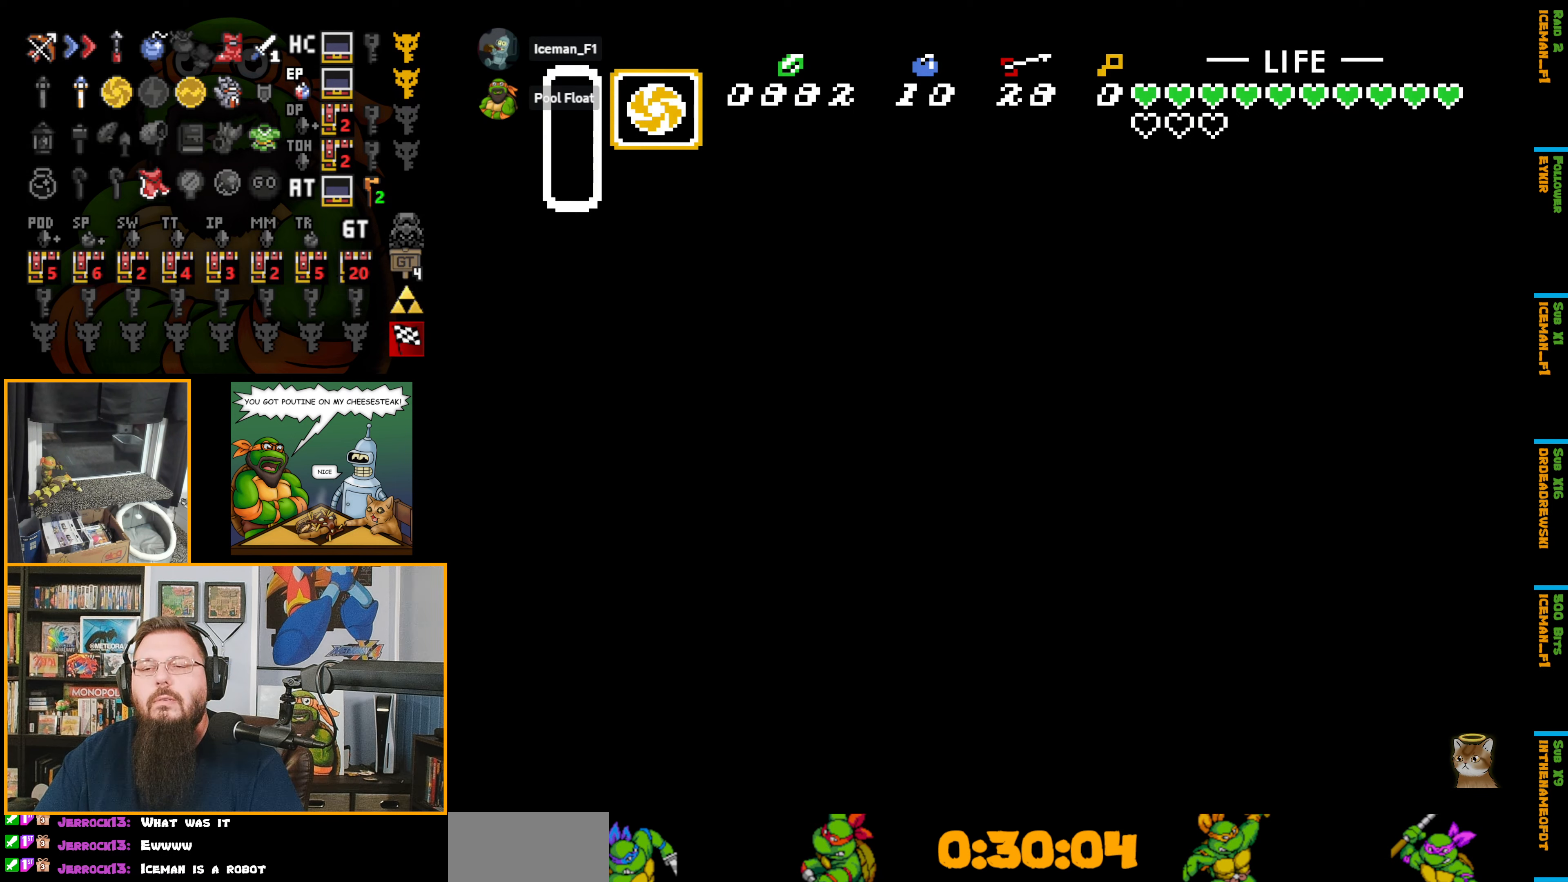
{"buttons": ["B"], "events": []}
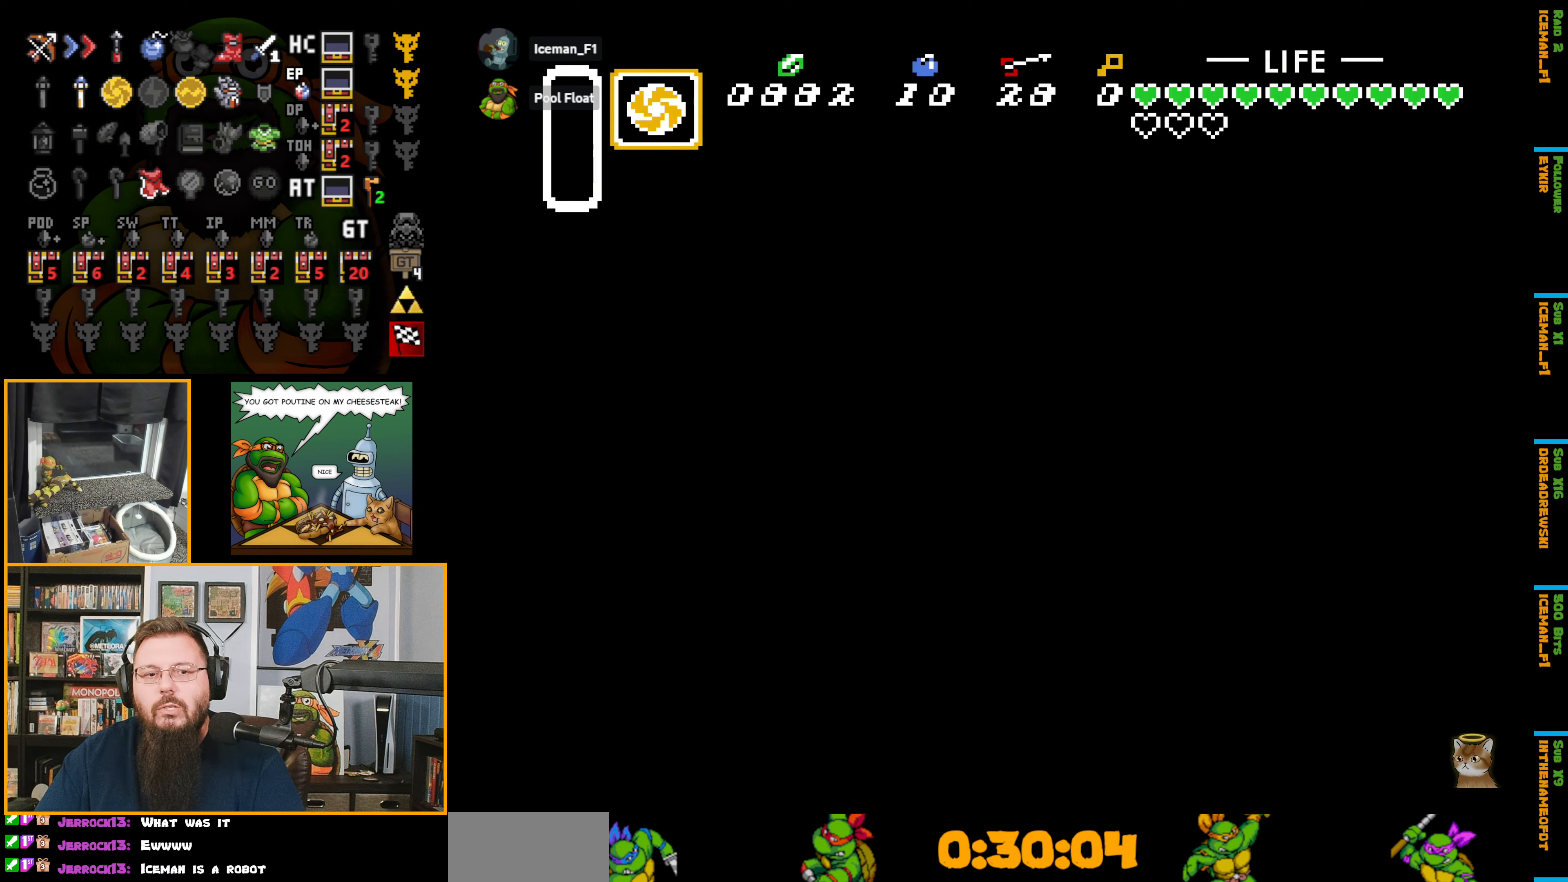
{"buttons": ["B"], "events": []}
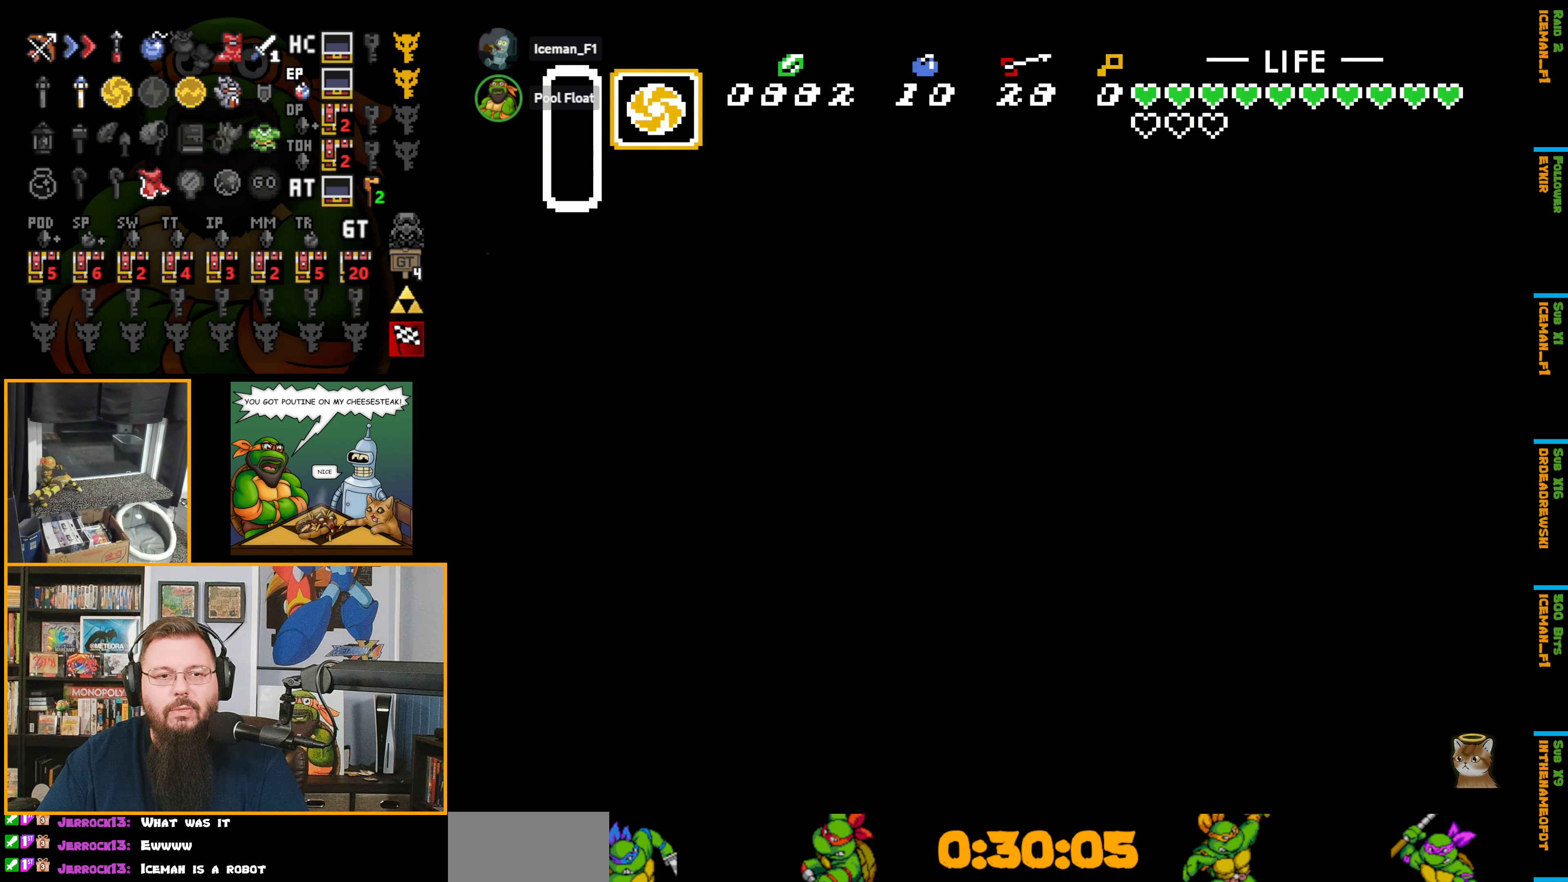
{"buttons": ["B"], "events": []}
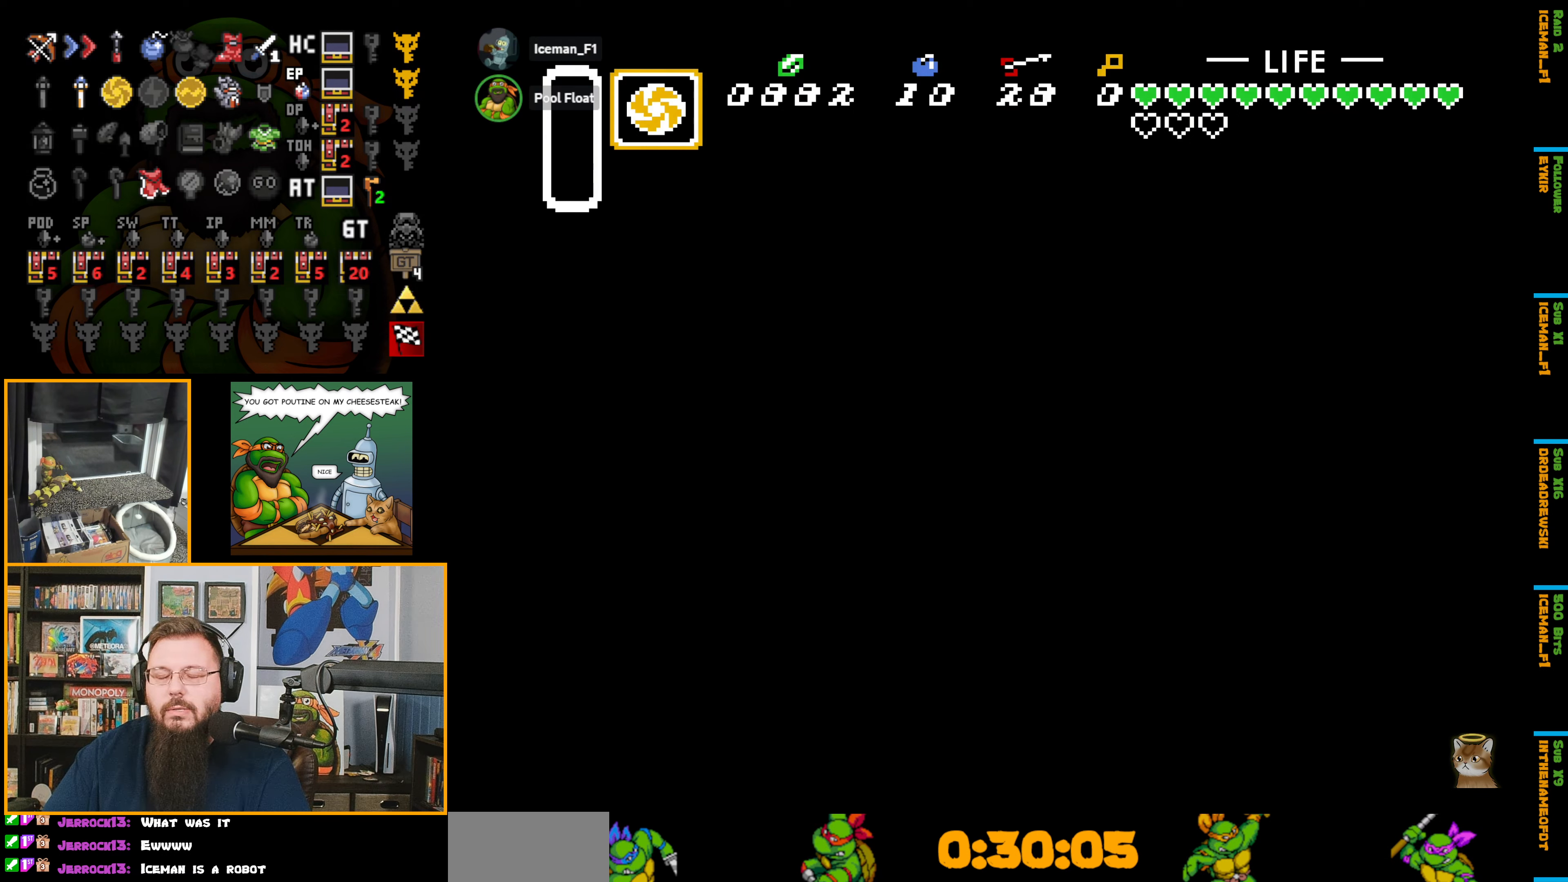
{"buttons": ["B"], "events": []}
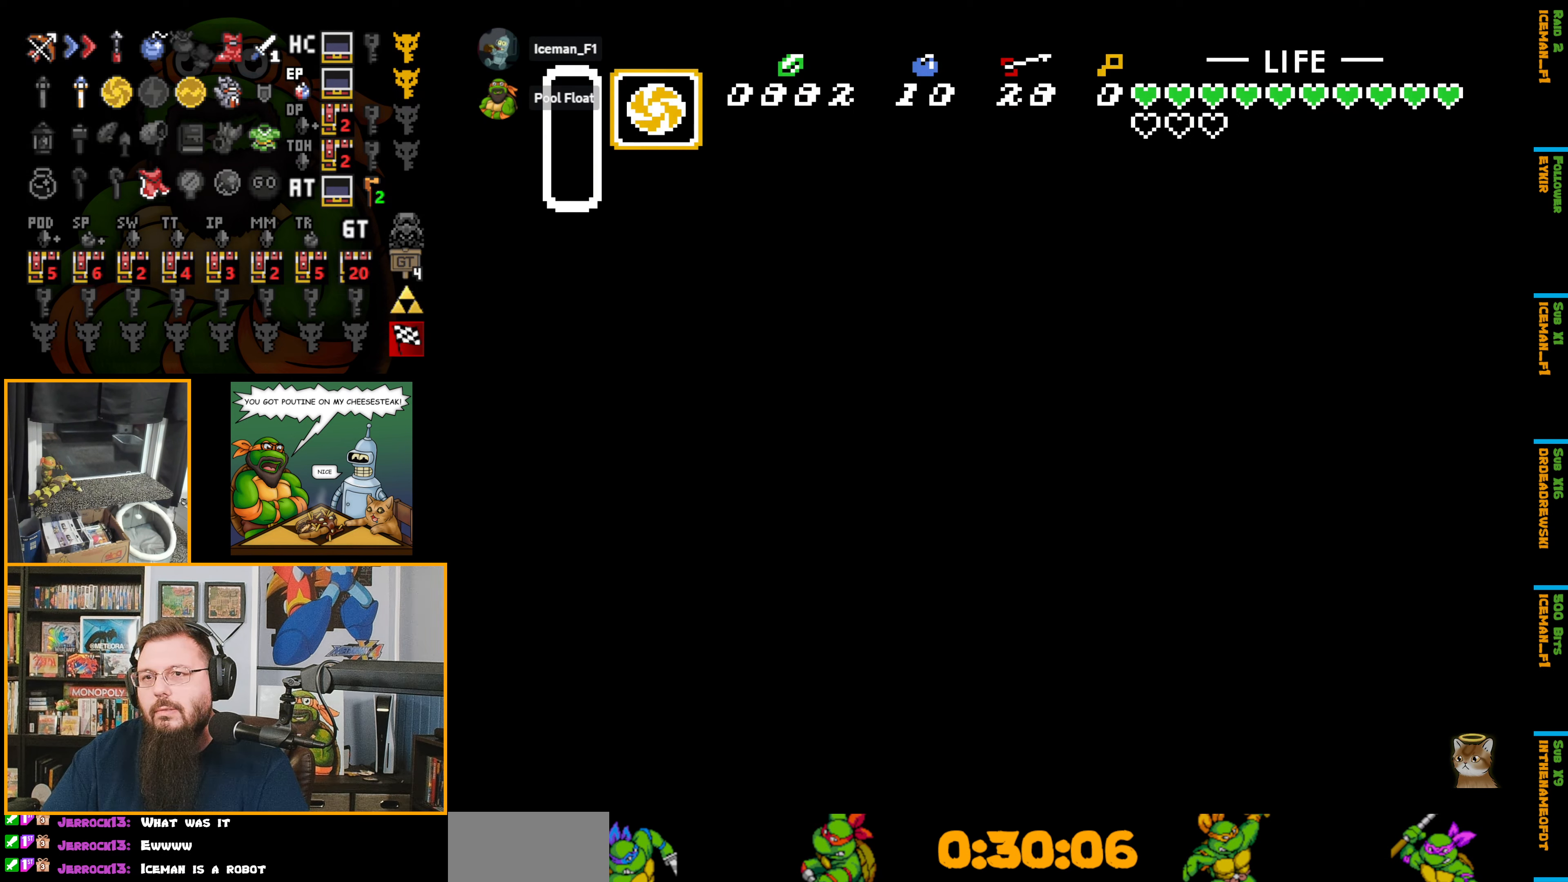
{"buttons": ["B"], "events": []}
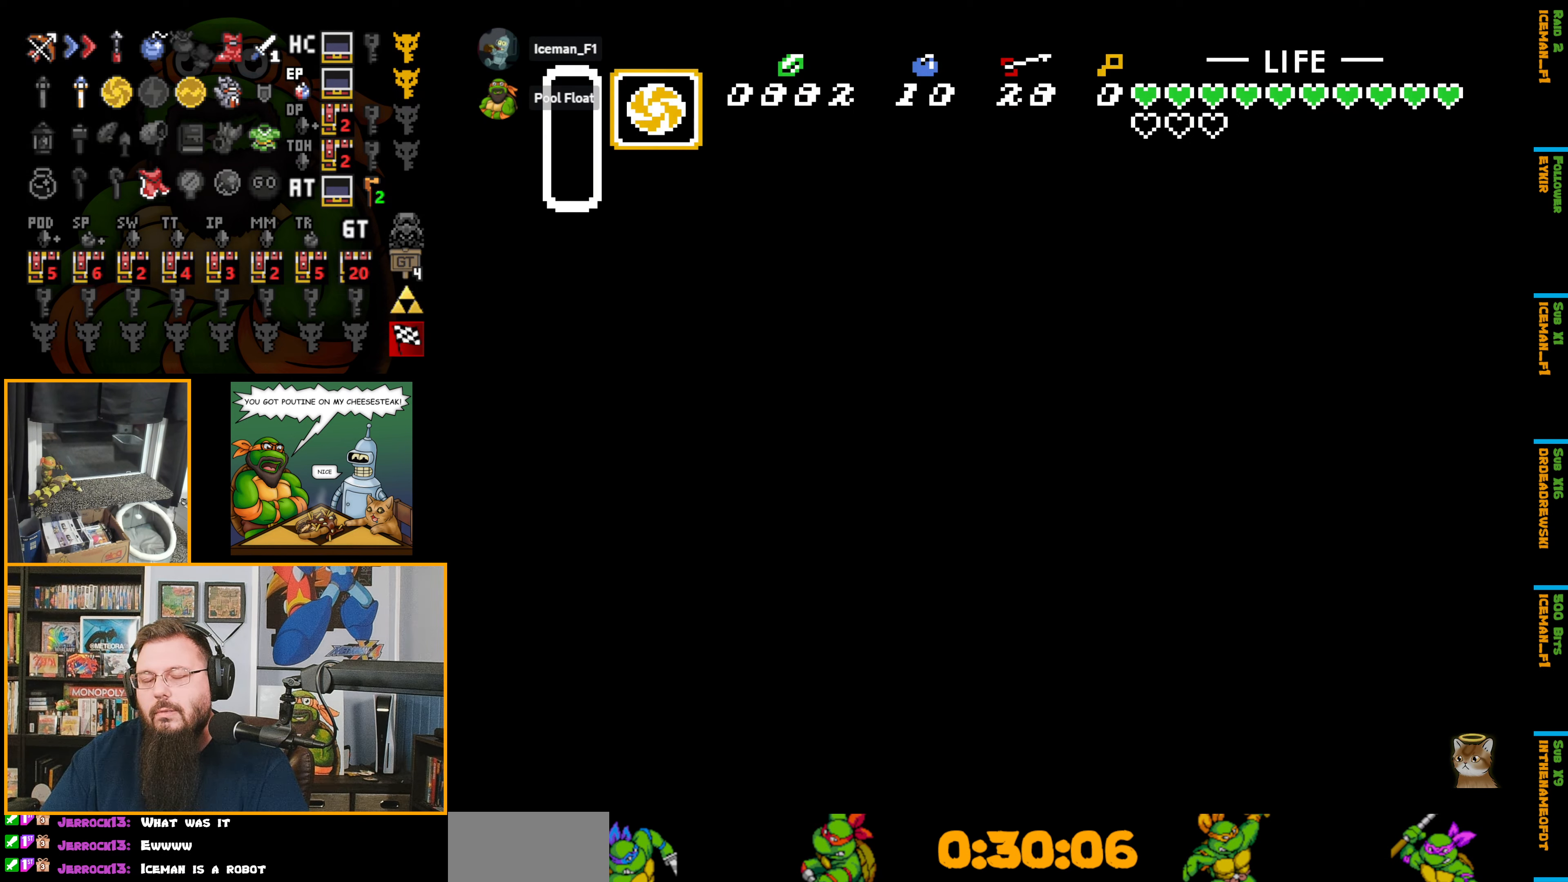
{"buttons": ["B"], "events": []}
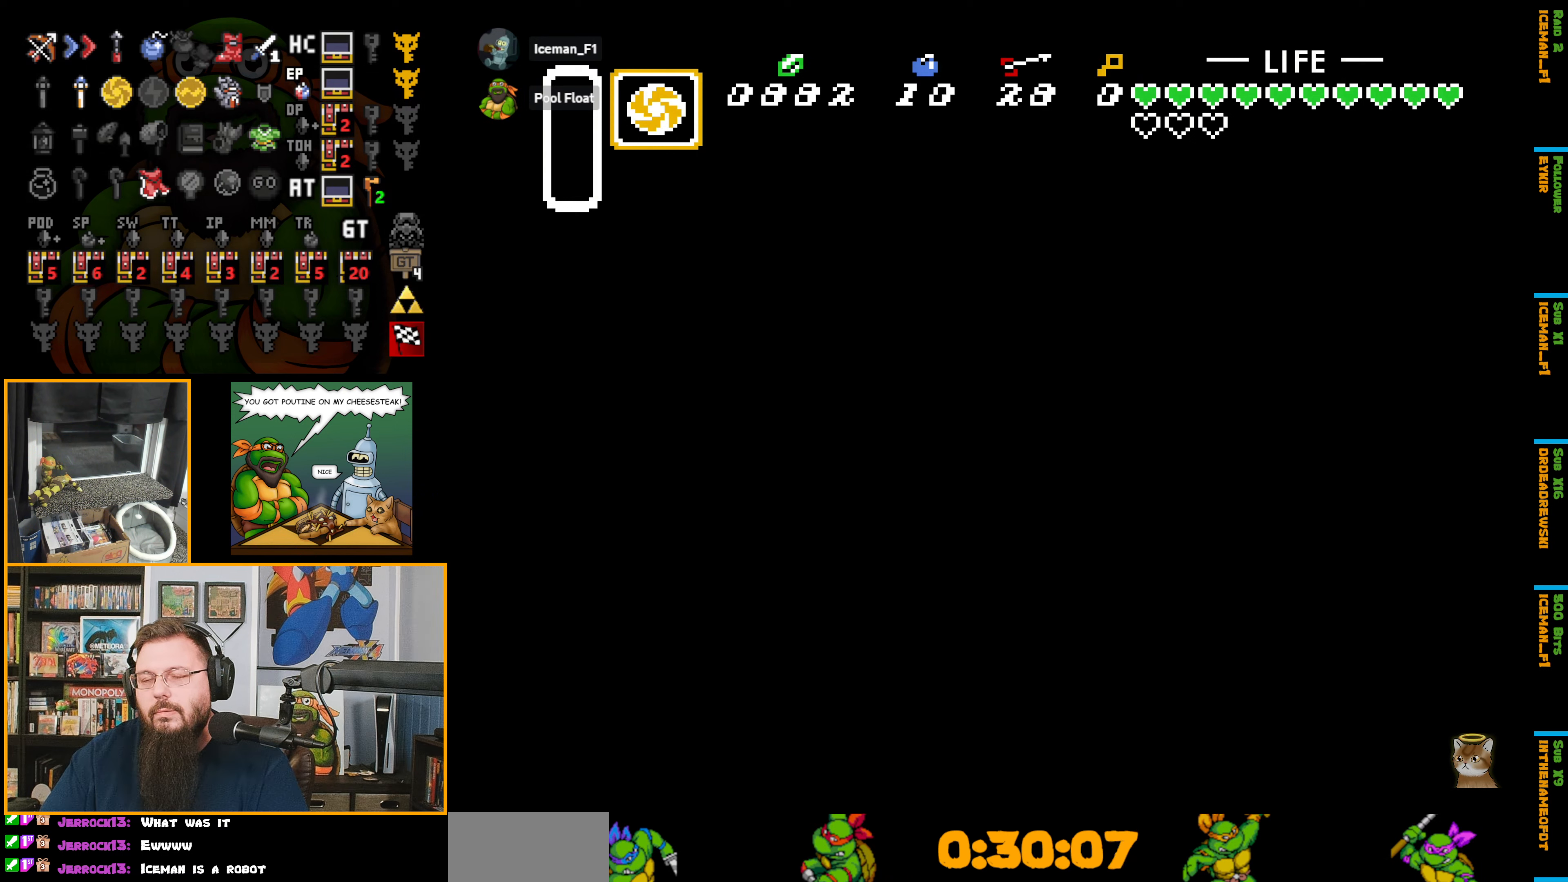
{"buttons": ["B"], "events": []}
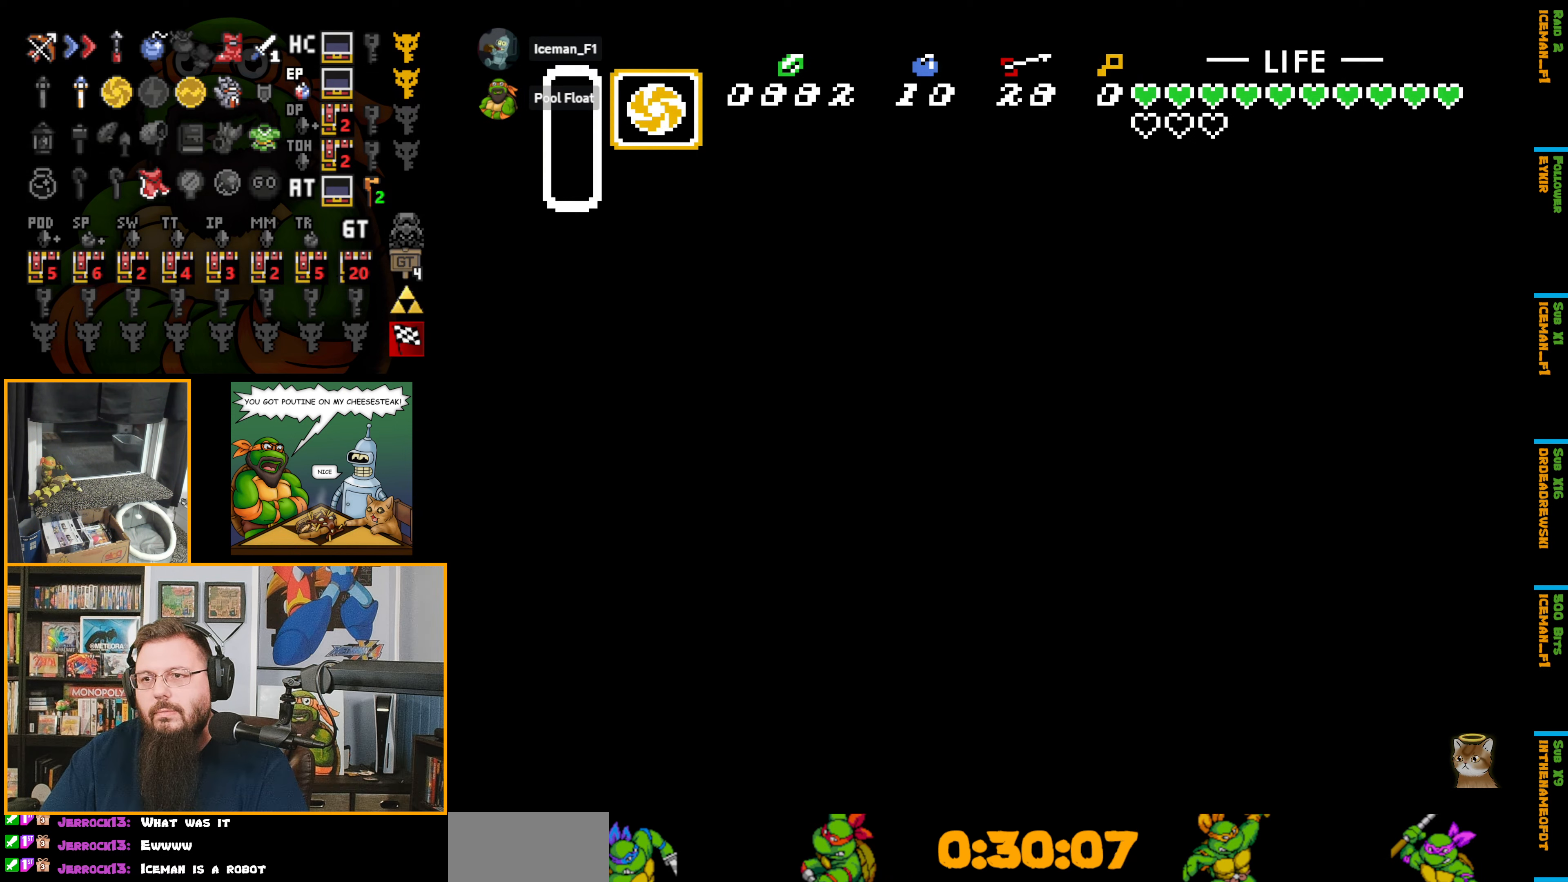
{"buttons": ["B"], "events": []}
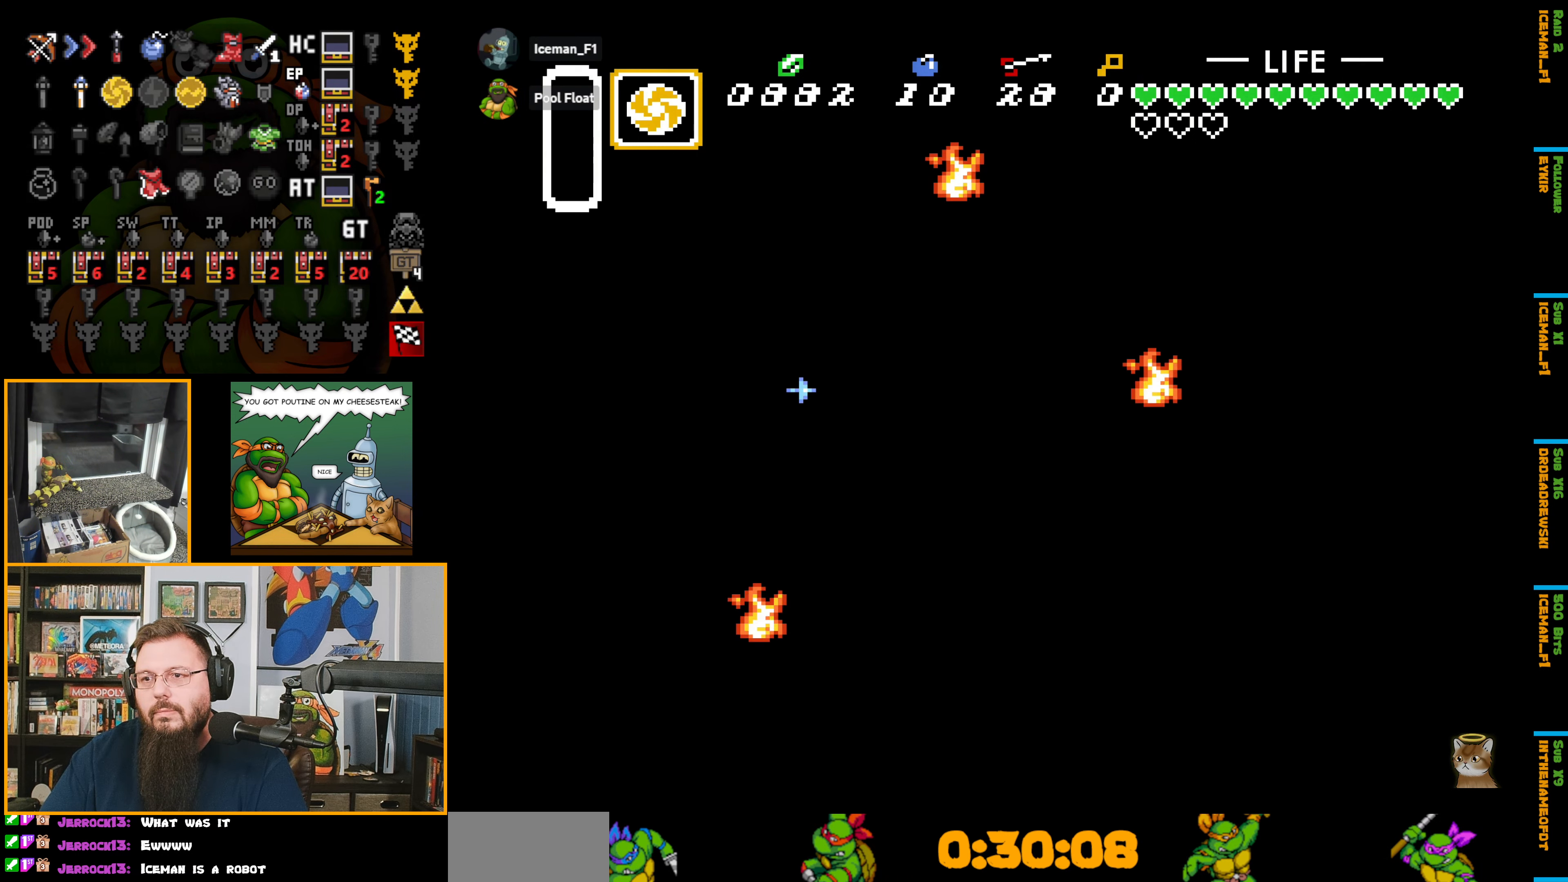
{"buttons": ["B", "DPAD_DOWN"], "events": [[250, "DPAD_DOWN", "down"]]}
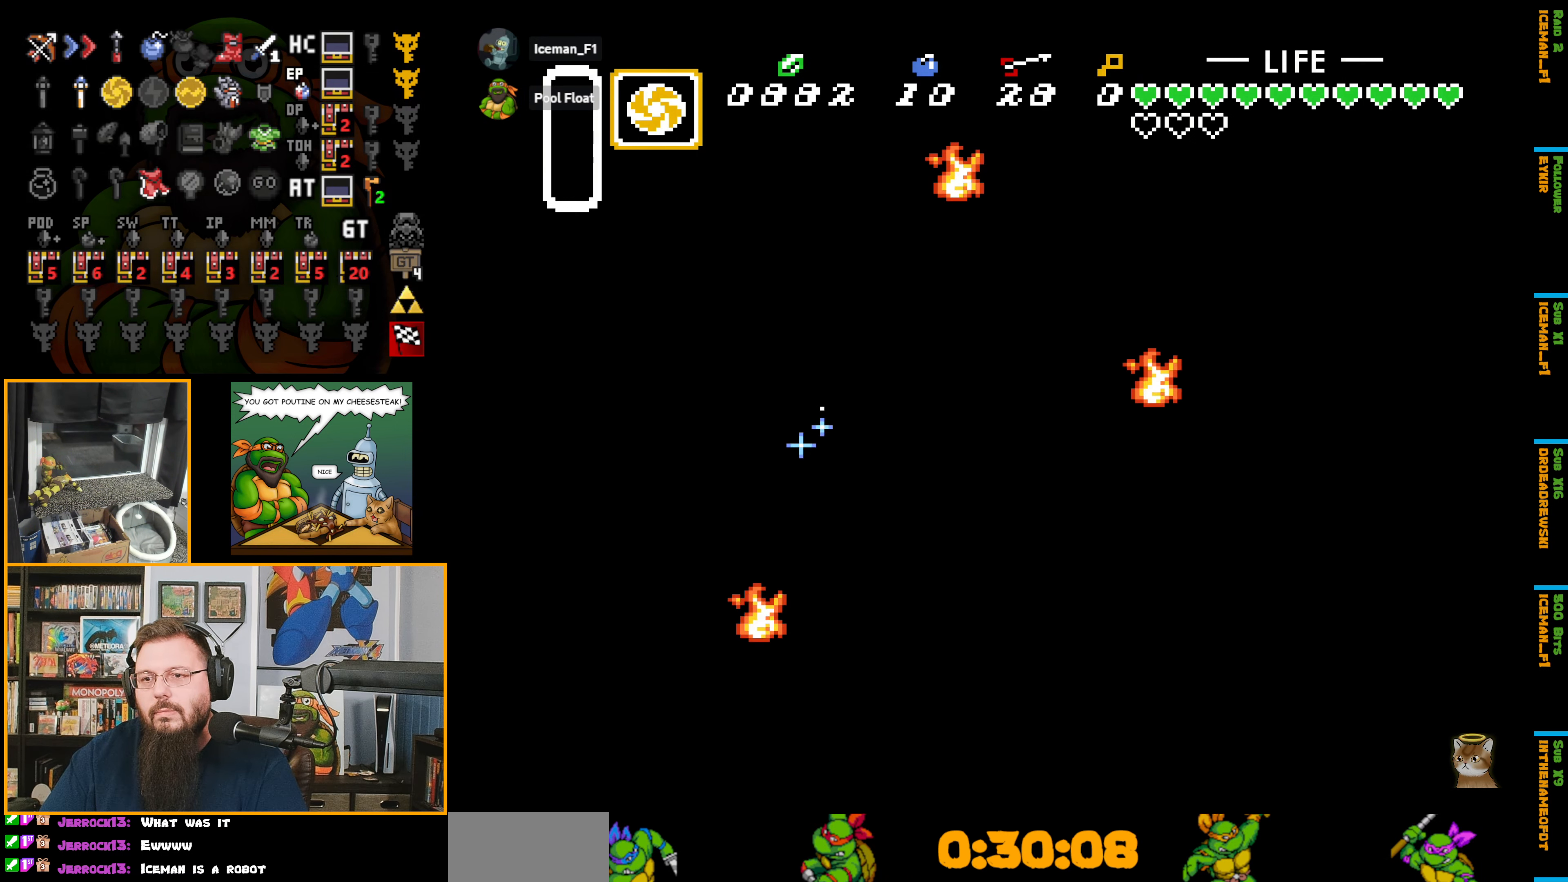
{"buttons": ["B", "DPAD_DOWN"], "events": [[183, "DPAD_LEFT", "down"], [400, "DPAD_LEFT", "up"]]}
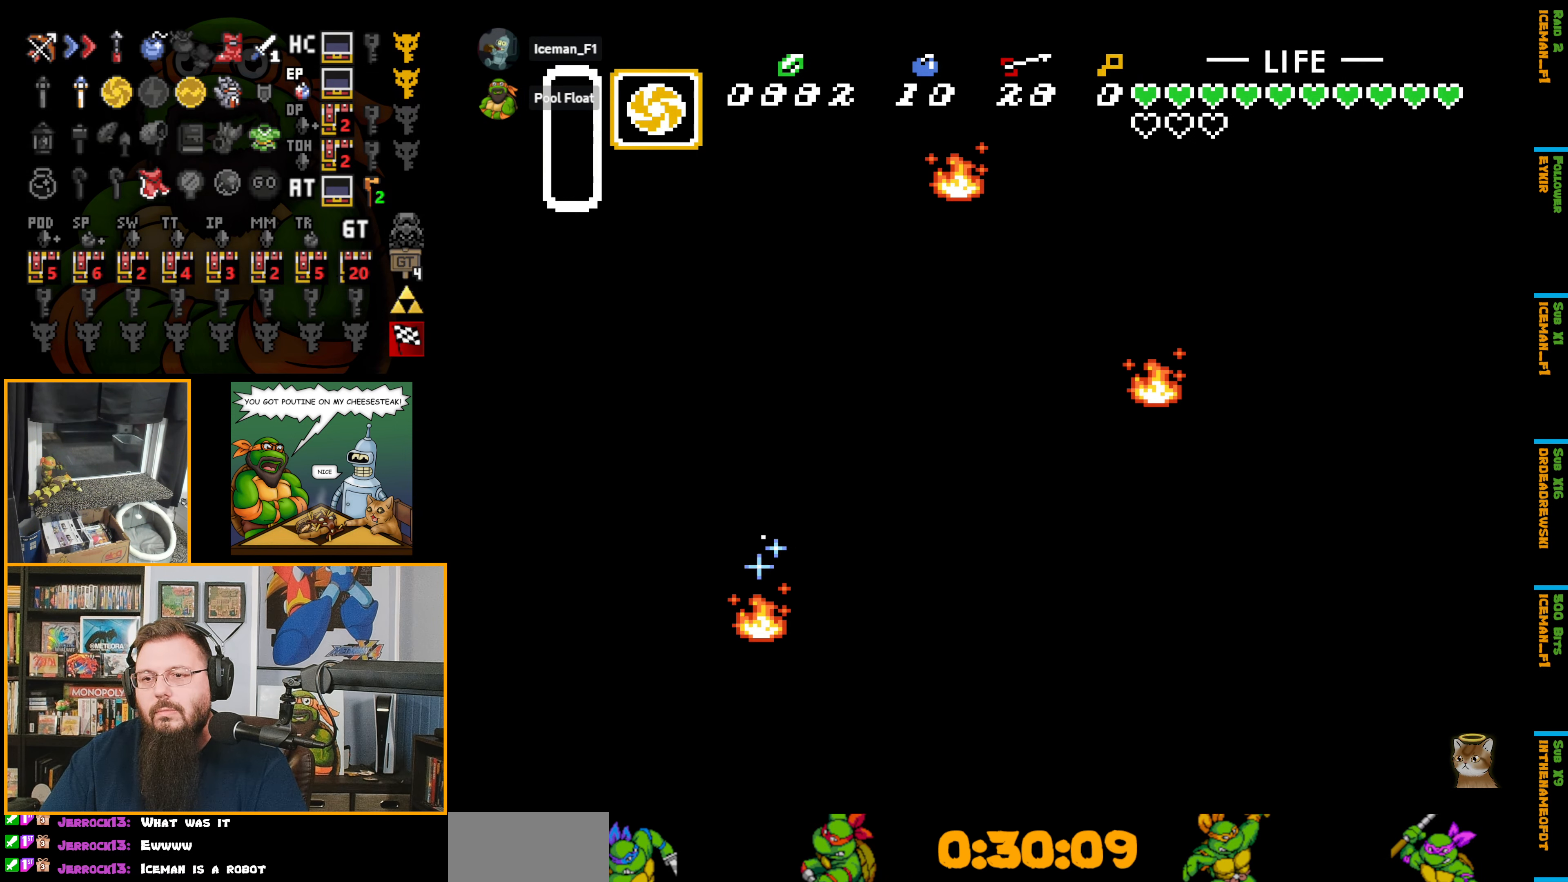
{"buttons": ["B"], "events": [[83, "DPAD_DOWN", "up"]]}
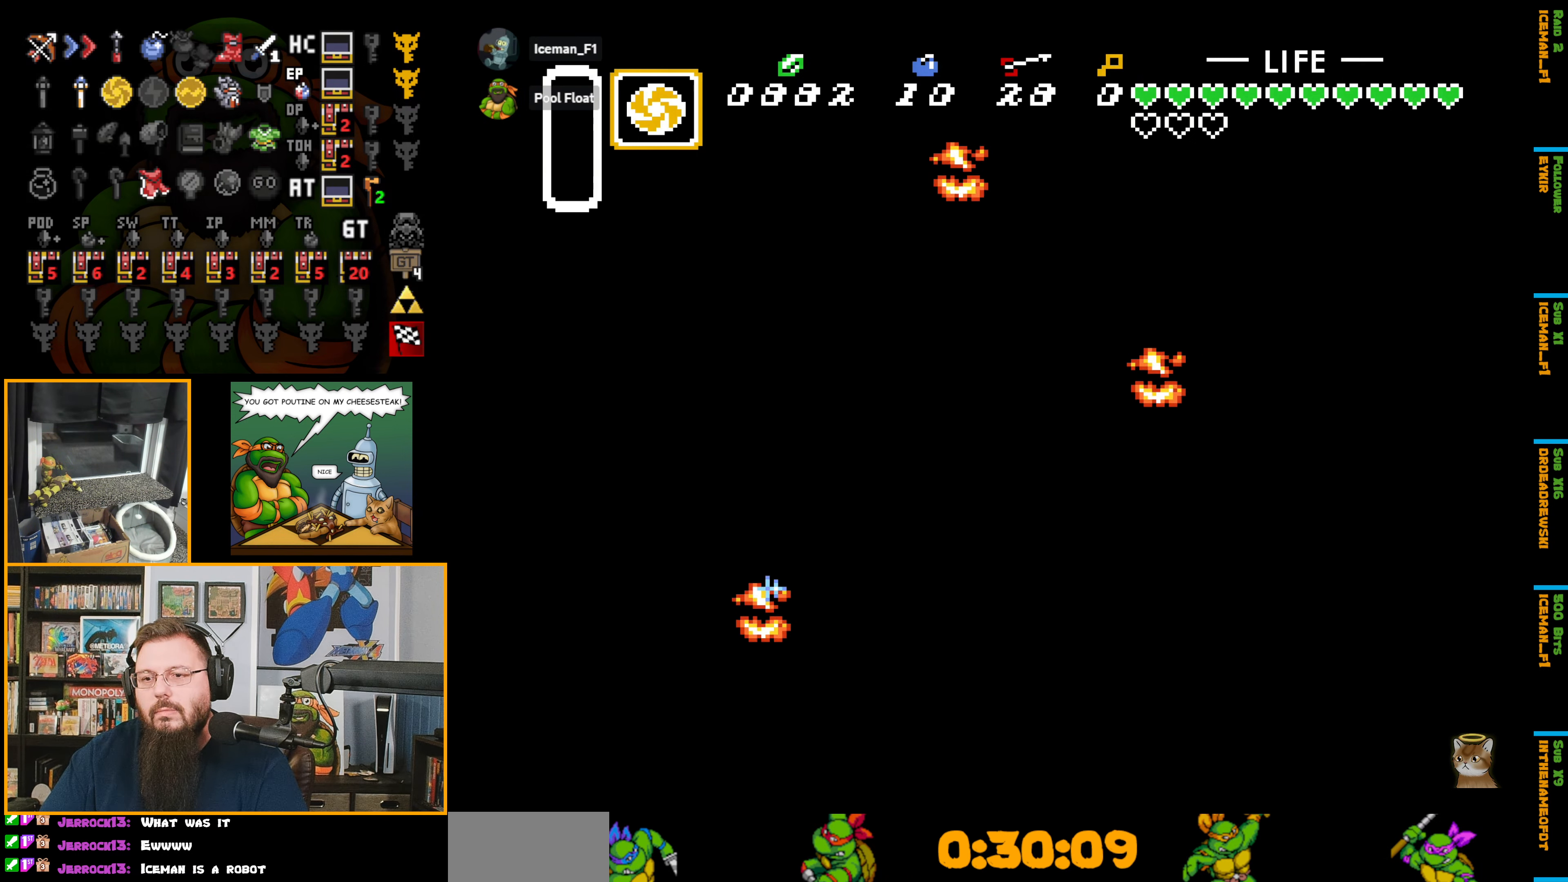
{"buttons": ["B"], "events": [[117, "DPAD_DOWN", "down"], [233, "DPAD_DOWN", "up"]]}
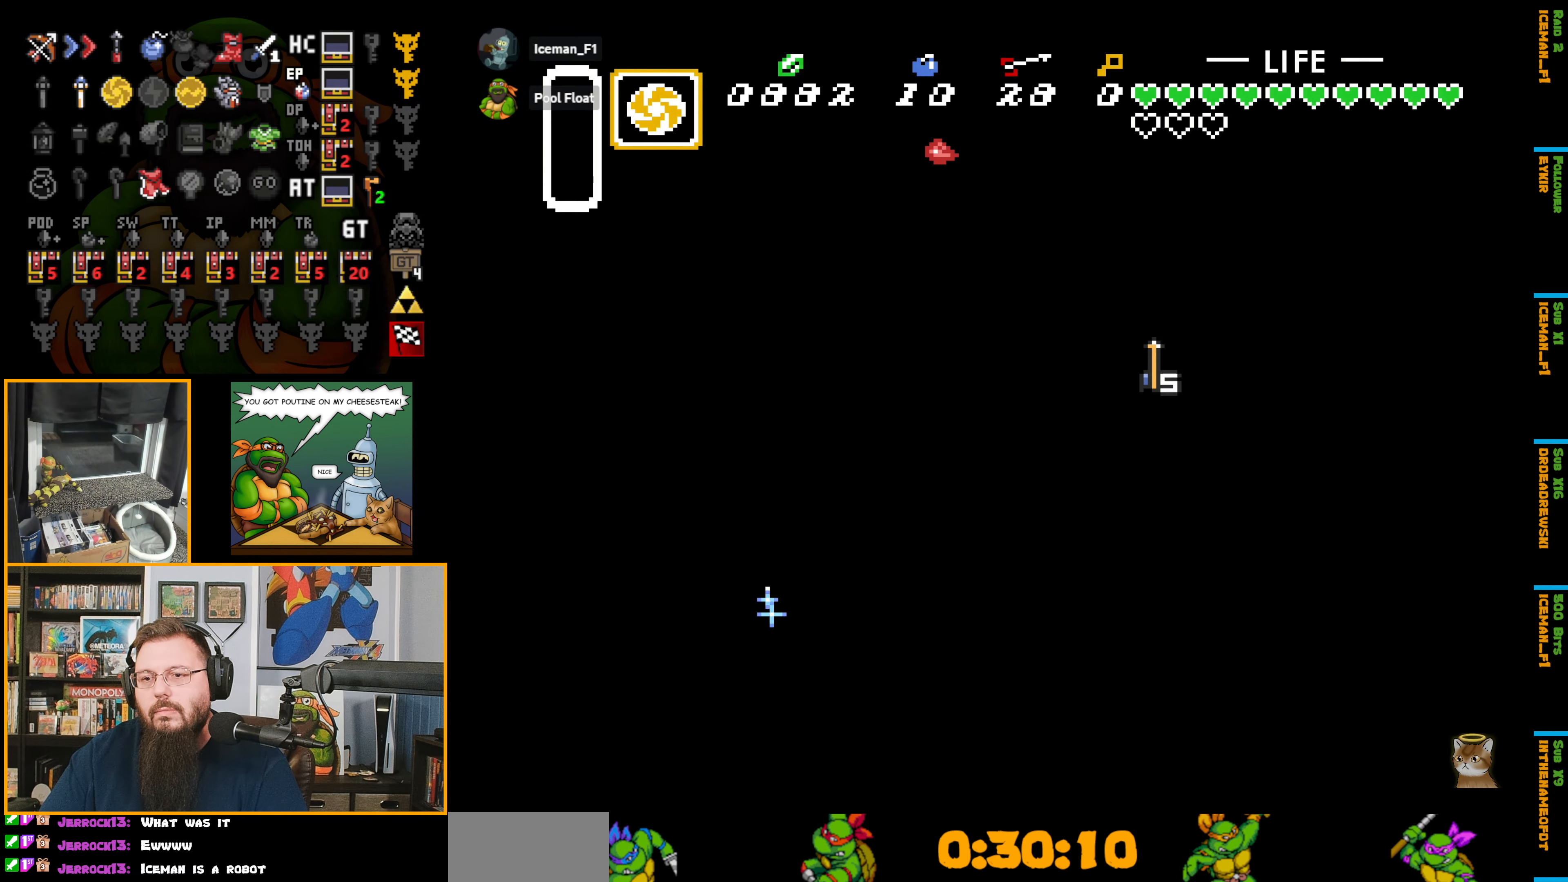
{"buttons": ["B"], "events": []}
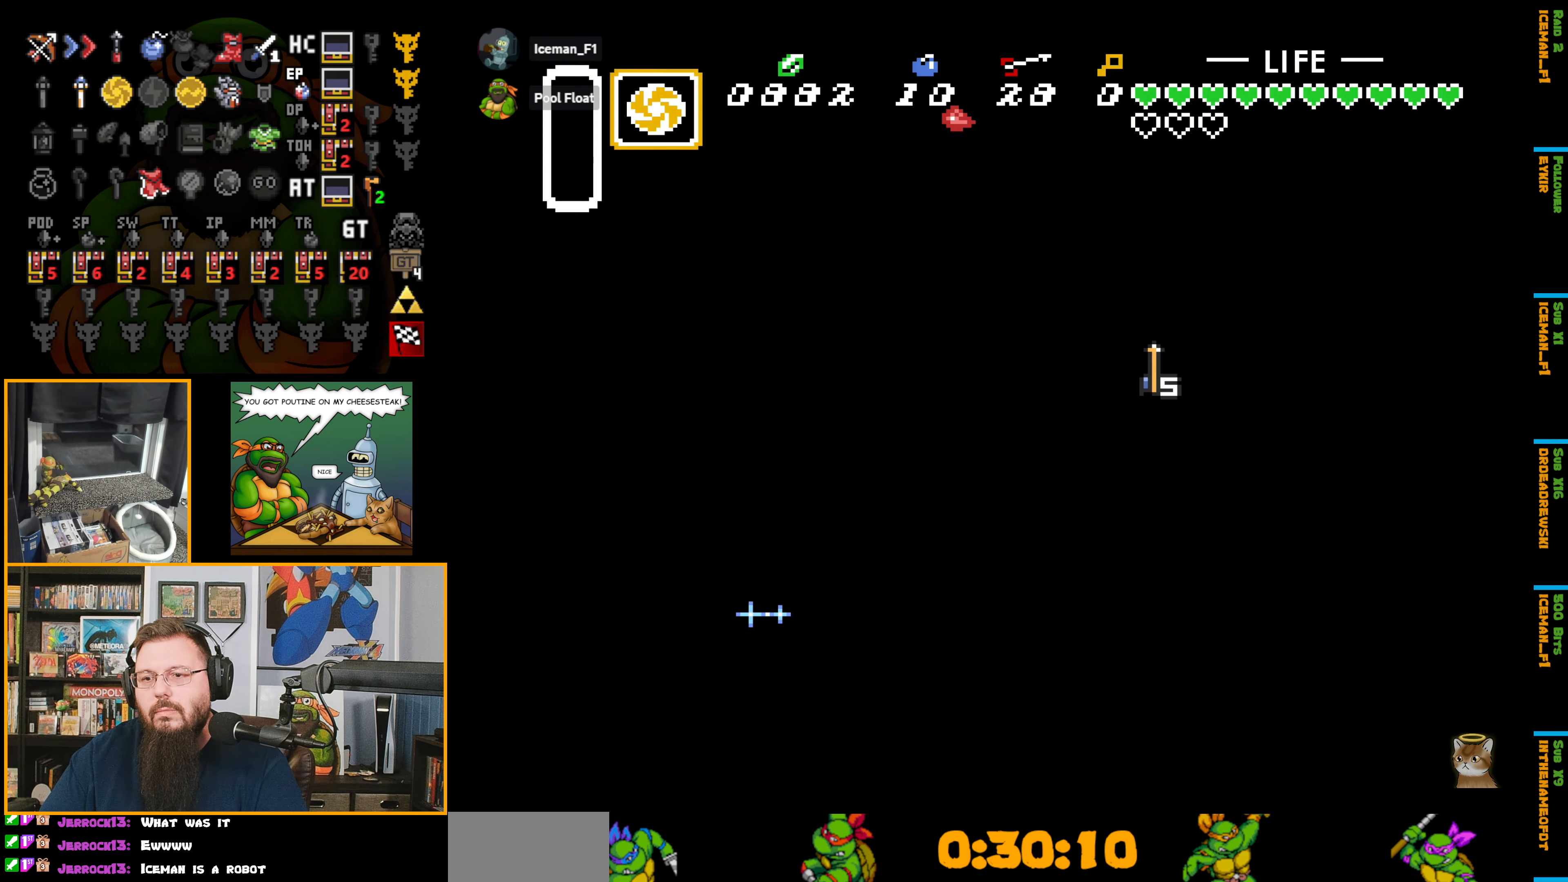
{"buttons": ["B"], "events": [[33, "DPAD_LEFT", "down"], [117, "DPAD_LEFT", "up"], [133, "DPAD_UP", "down"], [167, "DPAD_UP", "up"], [183, "DPAD_RIGHT", "down"], [383, "DPAD_UP", "down"], [433, "DPAD_UP", "up"], [483, "DPAD_RIGHT", "up"]]}
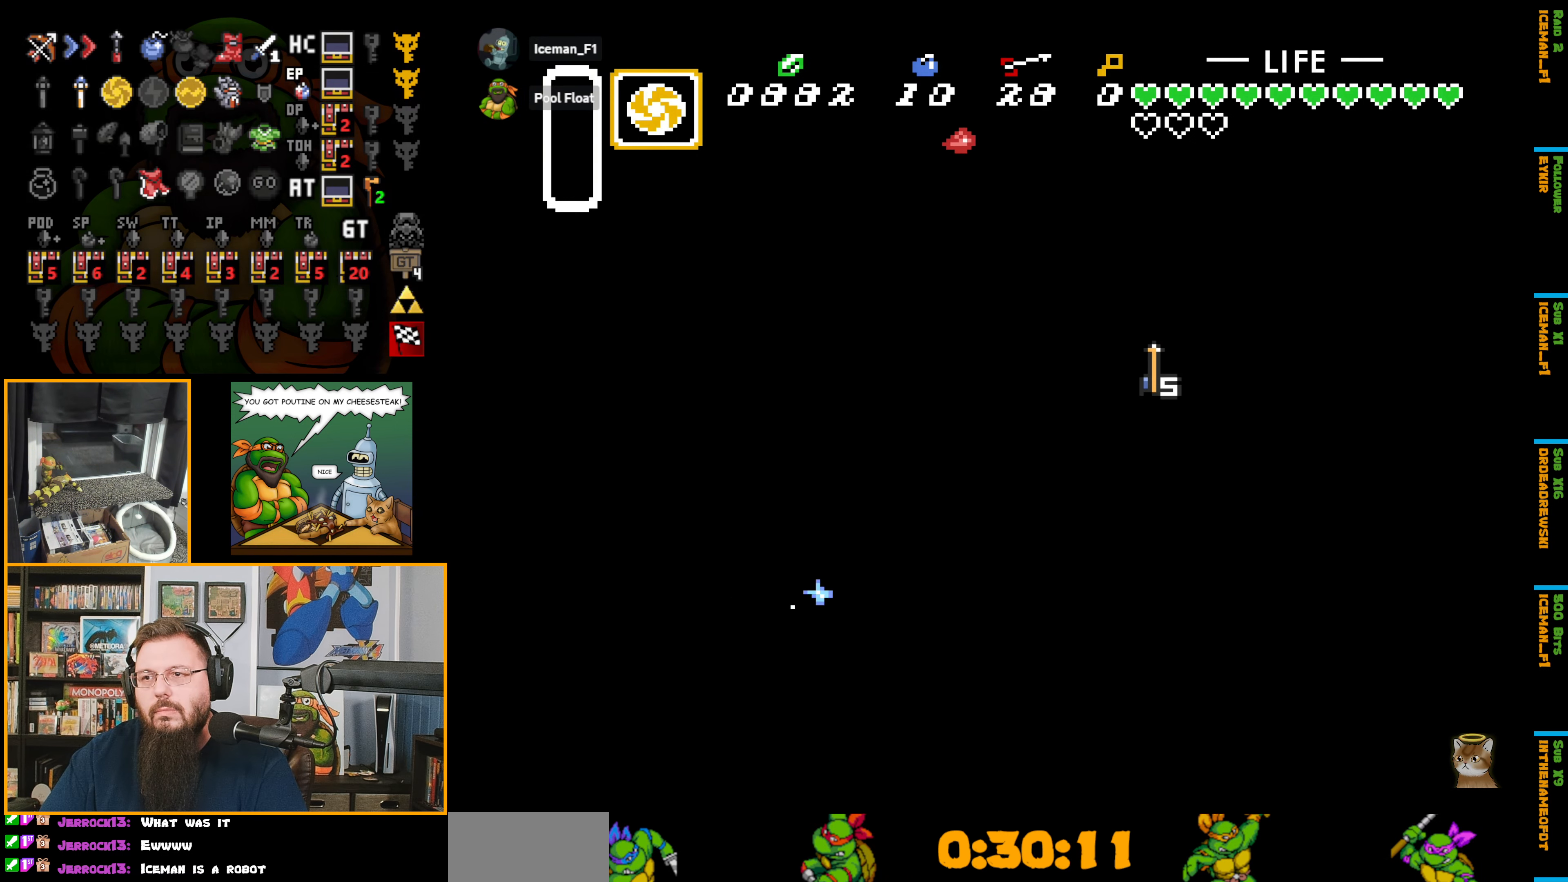
{"buttons": ["B", "DPAD_LEFT"], "events": [[17, "DPAD_DOWN", "down"], [50, "DPAD_LEFT", "down"], [83, "DPAD_LEFT", "up"], [133, "DPAD_LEFT", "down"], [317, "DPAD_DOWN", "up"]]}
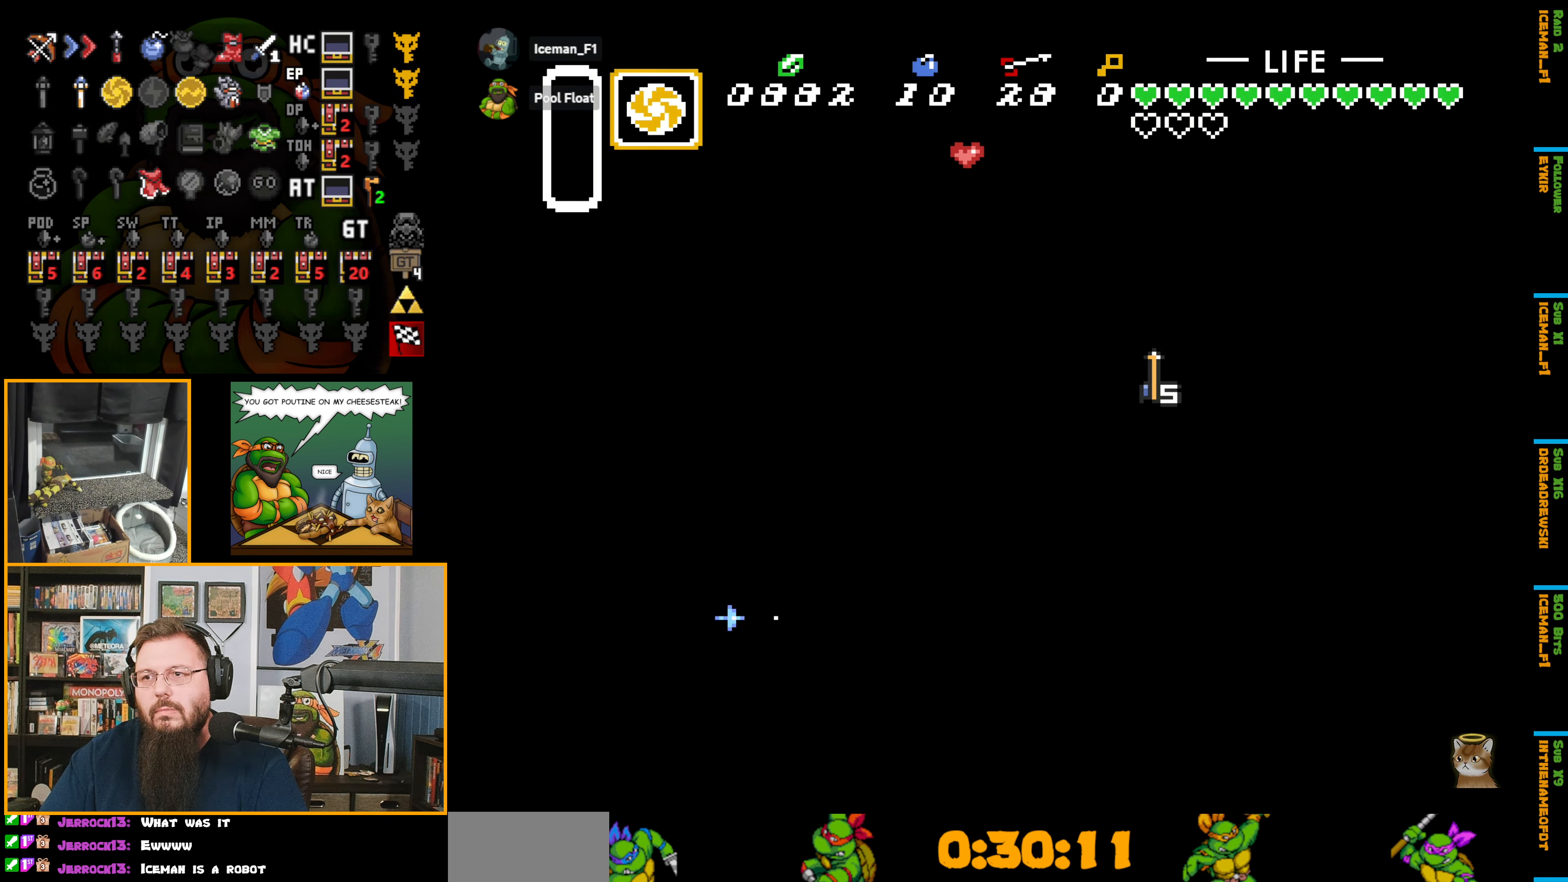
{"buttons": ["B", "DPAD_DOWN", "DPAD_RIGHT"], "events": [[17, "DPAD_DOWN", "down"], [83, "DPAD_LEFT", "up"], [233, "DPAD_RIGHT", "down"]]}